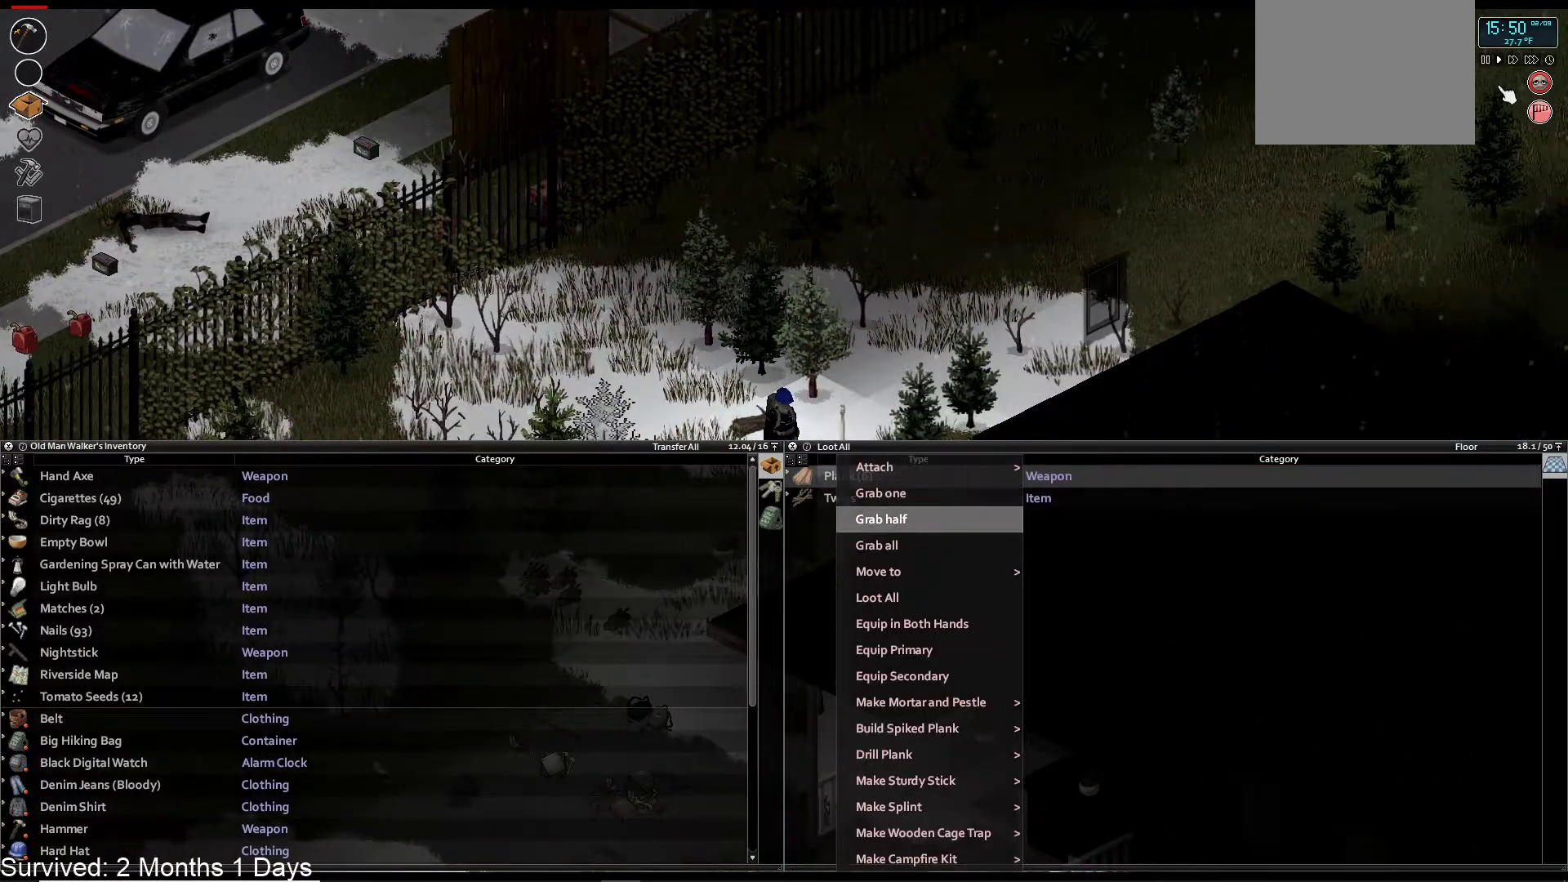
Gameplay with a controller (PlayStation layout); each line is a JSON object with the inputs held at the frame after it. "events" lists button and stick changes between this image and that frame as [ms after this image, input, new state], when the widget could be followed in between.
{"buttons": [], "left_stick": "center", "right_stick": "center", "events": [[67, "DPAD_DOWN", "down"], [183, "DPAD_DOWN", "up"], [267, "DPAD_DOWN", "down"], [383, "DPAD_DOWN", "up"]]}
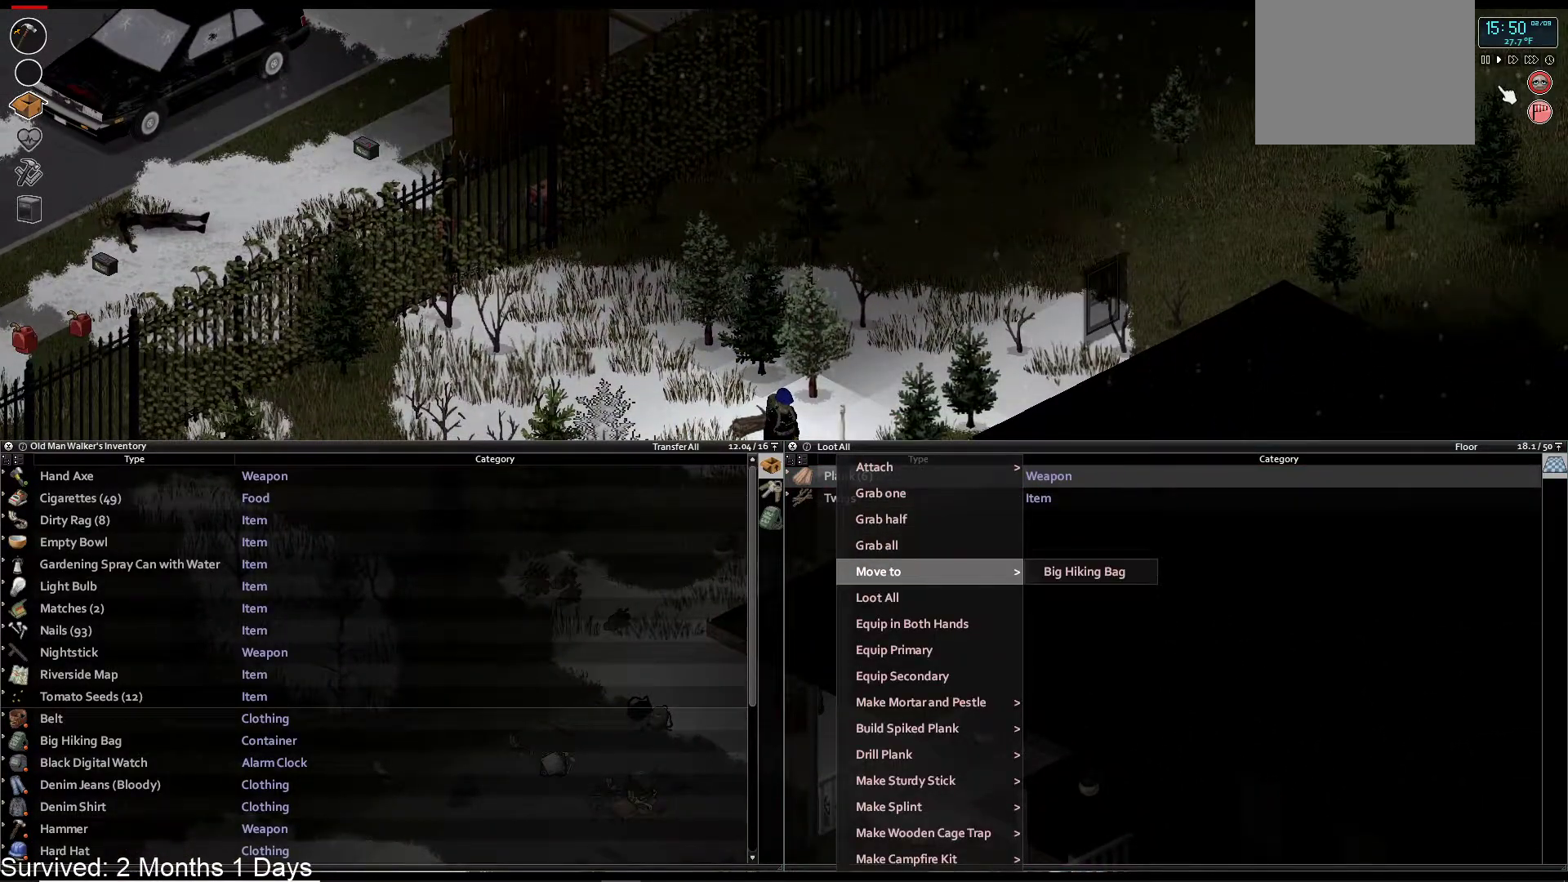
{"buttons": ["CROSS"], "left_stick": "center", "right_stick": "center", "events": [[117, "DPAD_RIGHT", "down"], [217, "DPAD_RIGHT", "up"], [400, "CROSS", "down"]]}
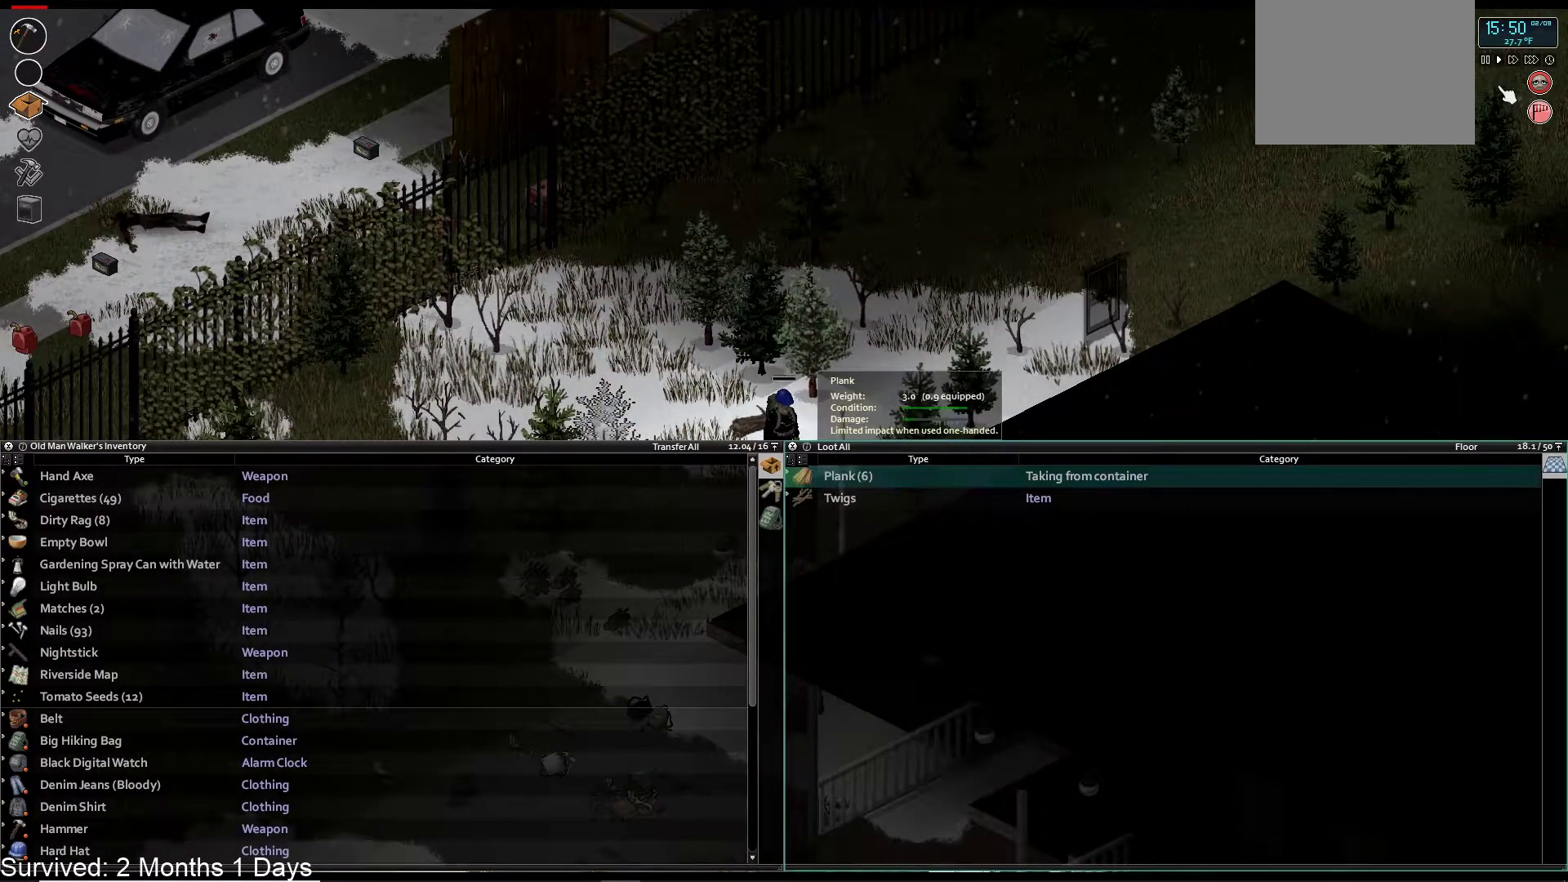
{"buttons": [], "left_stick": "center", "right_stick": "center", "events": [[17, "CROSS", "up"]]}
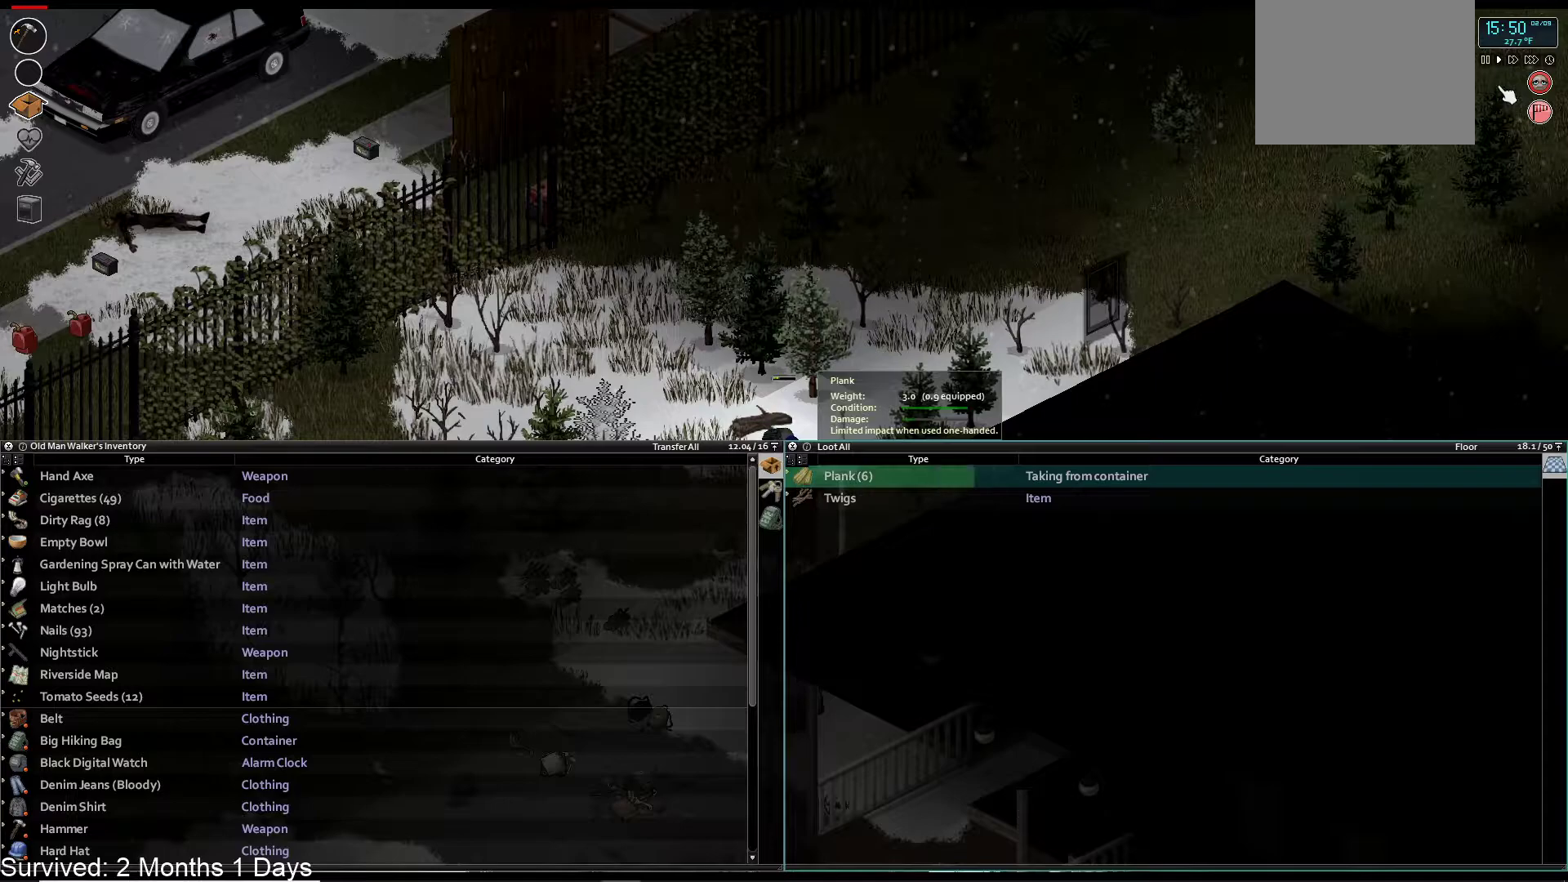
{"buttons": [], "left_stick": "center", "right_stick": "center", "events": []}
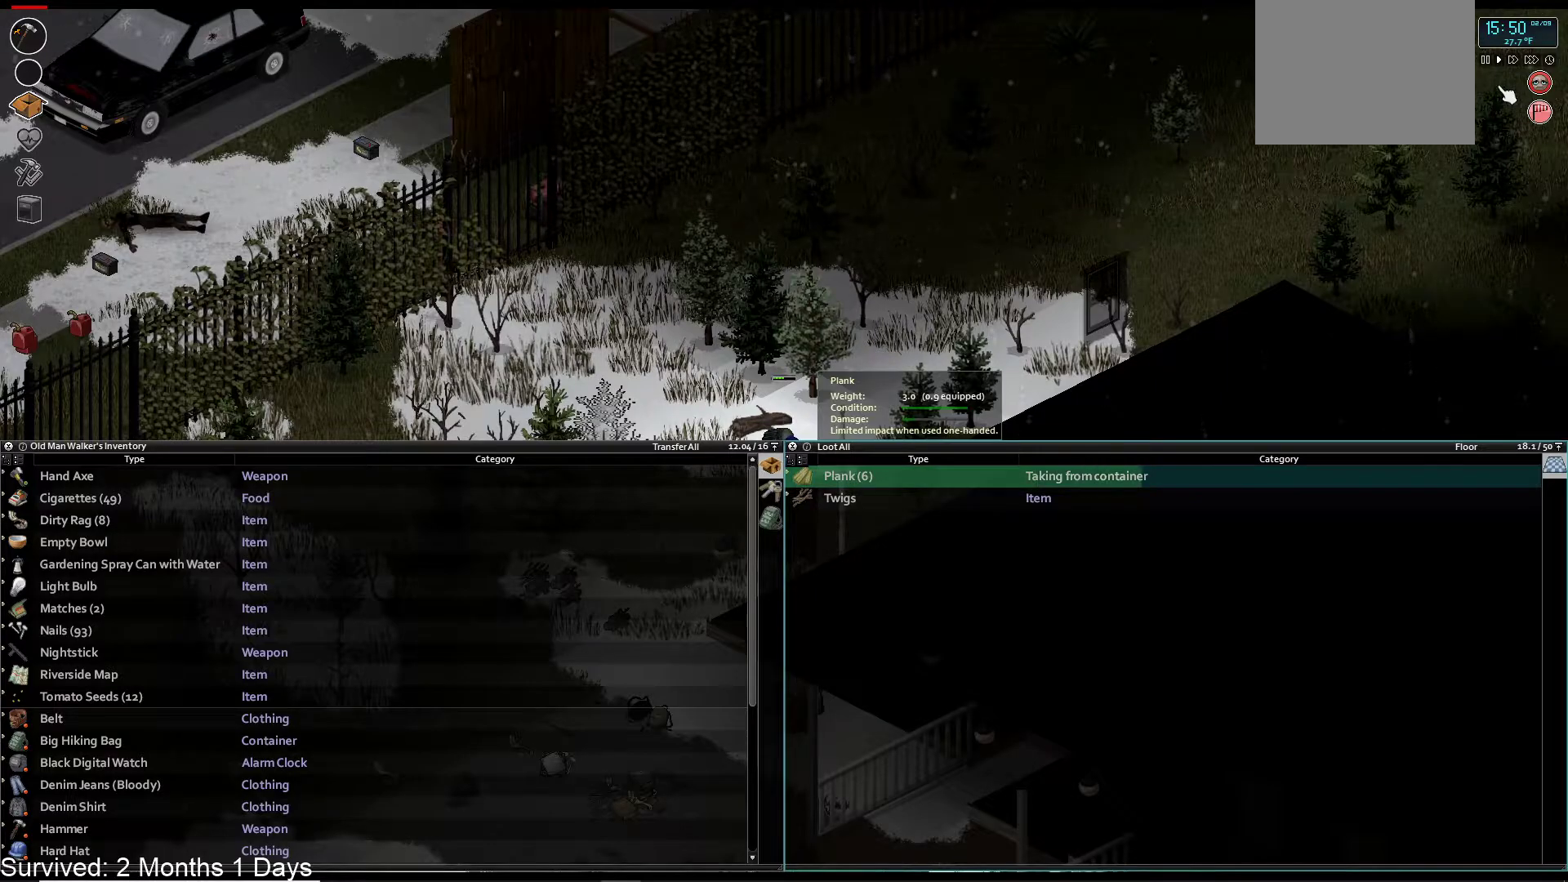
{"buttons": ["DPAD_DOWN"], "left_stick": "center", "right_stick": "center", "events": [[83, "DPAD_LEFT", "down"], [200, "DPAD_LEFT", "up"], [417, "DPAD_DOWN", "down"]]}
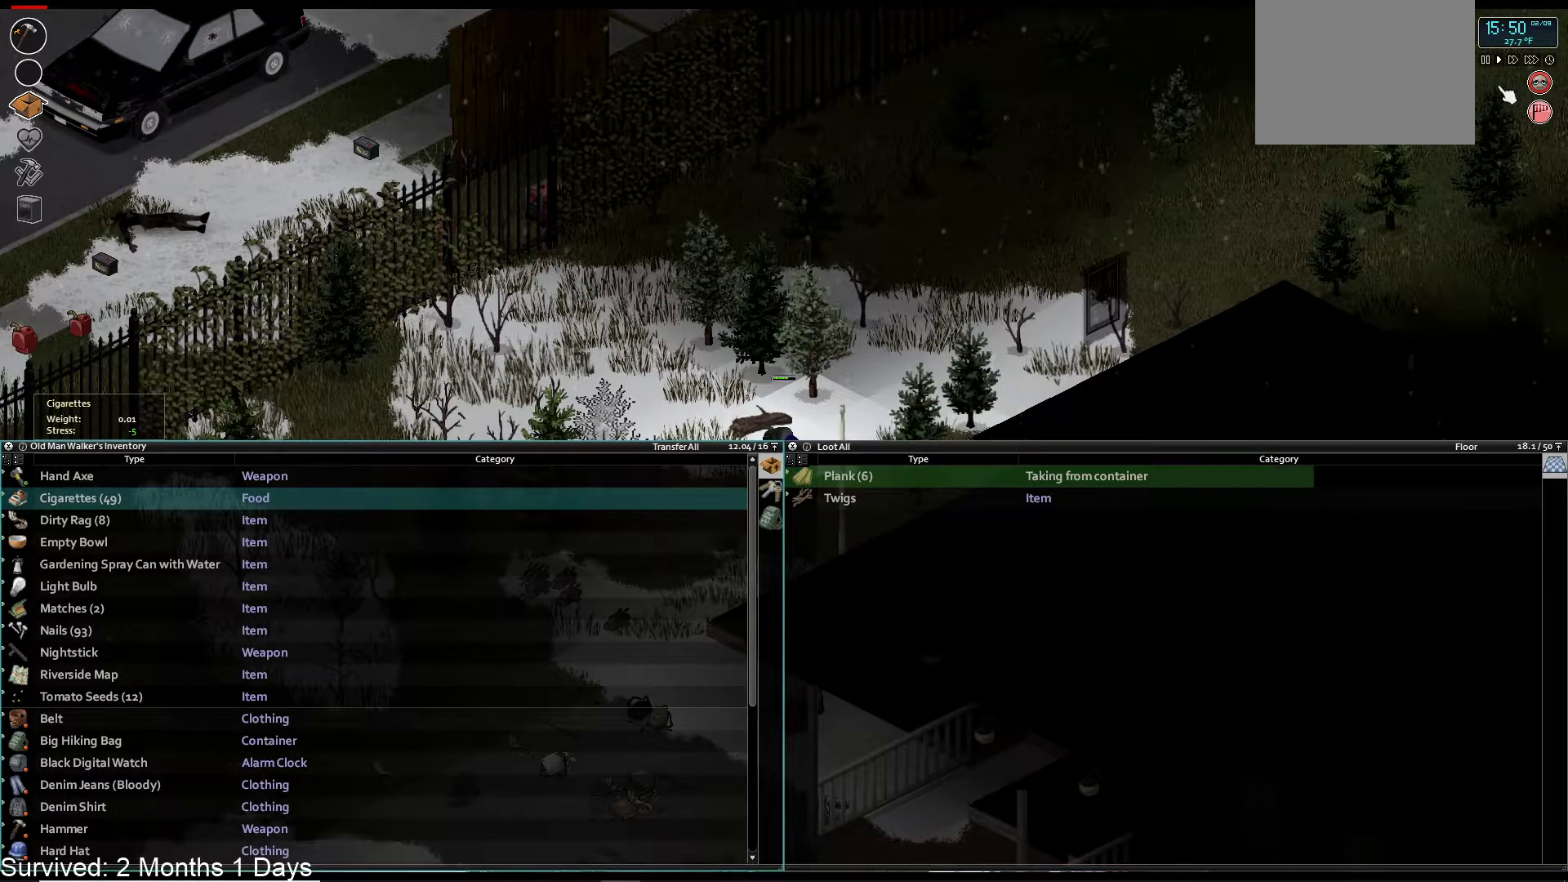
{"buttons": [], "left_stick": "center", "right_stick": "center", "events": [[17, "DPAD_DOWN", "up"], [117, "DPAD_DOWN", "down"], [200, "DPAD_DOWN", "up"], [283, "DPAD_DOWN", "down"], [400, "DPAD_DOWN", "up"]]}
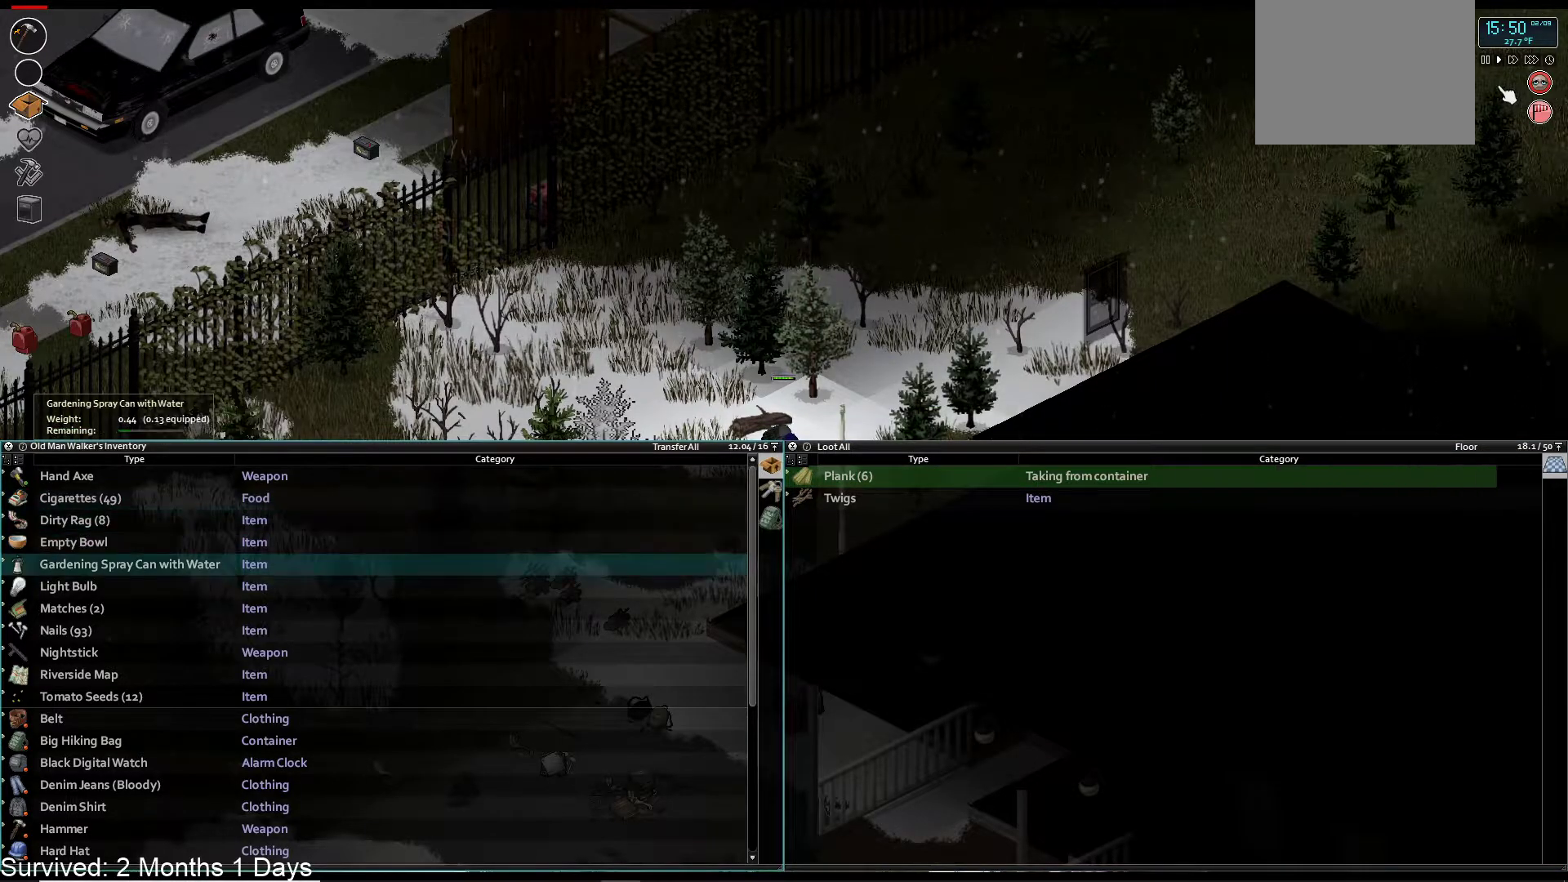
{"buttons": [], "left_stick": "center", "right_stick": "center", "events": []}
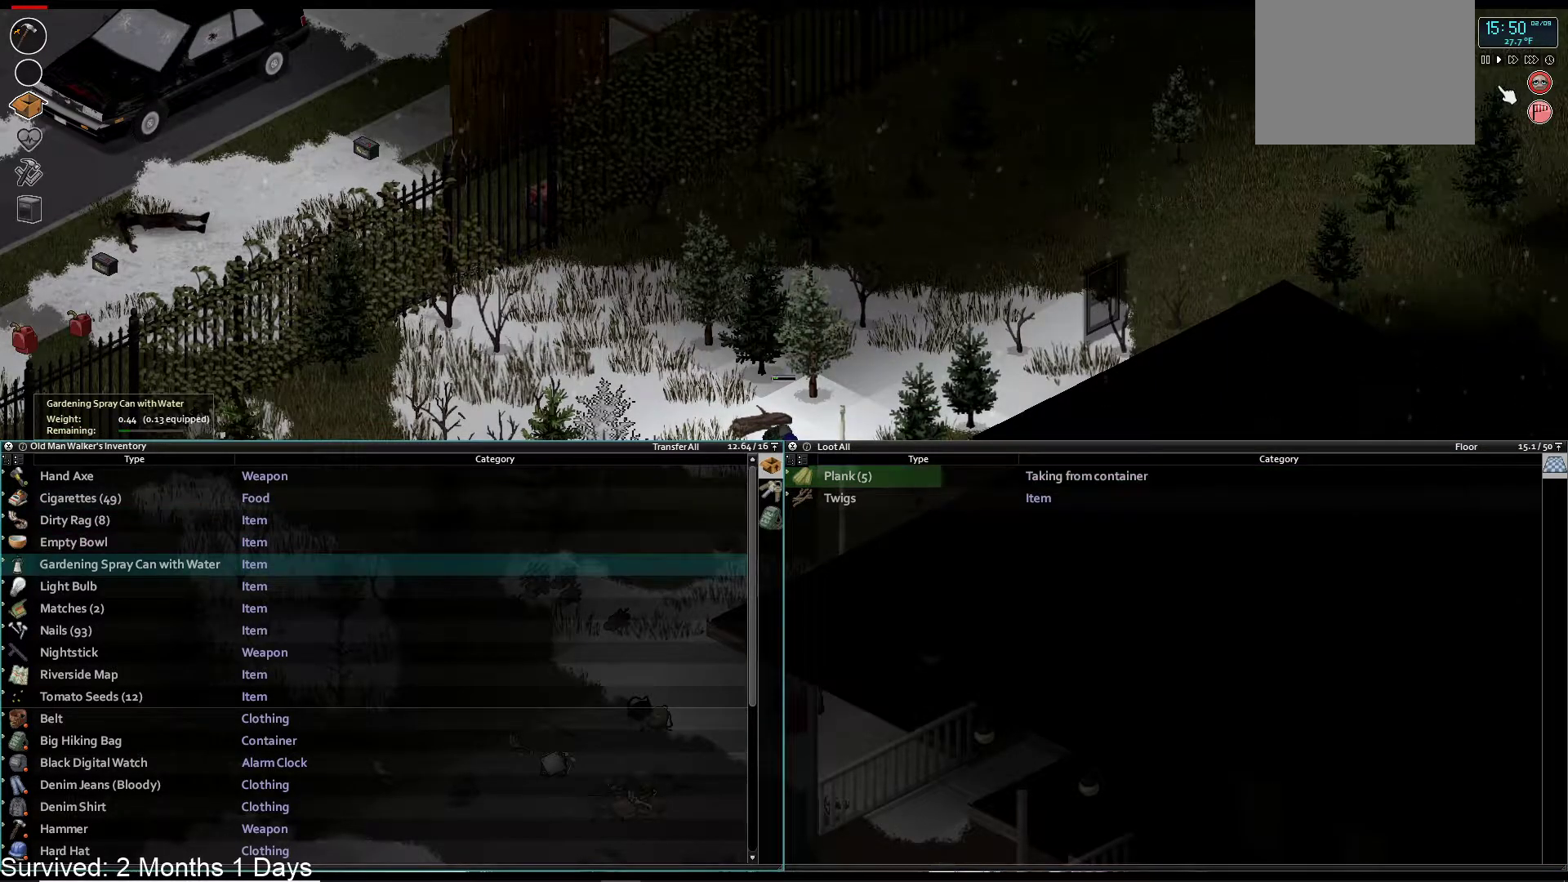
{"buttons": [], "left_stick": "center", "right_stick": "center"}
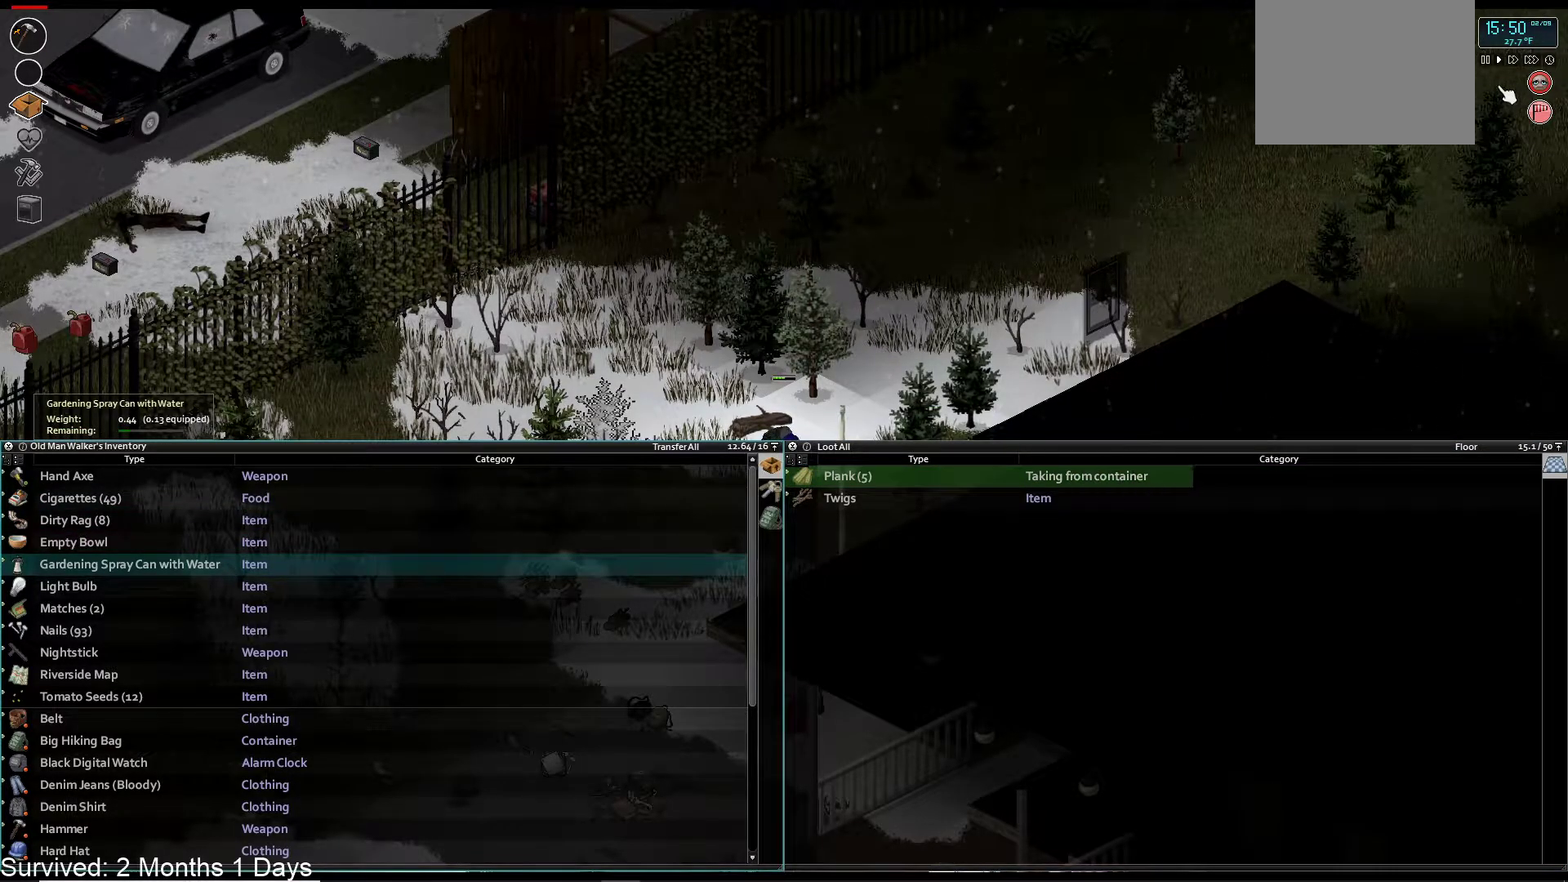
{"buttons": [], "left_stick": "center", "right_stick": "center", "events": []}
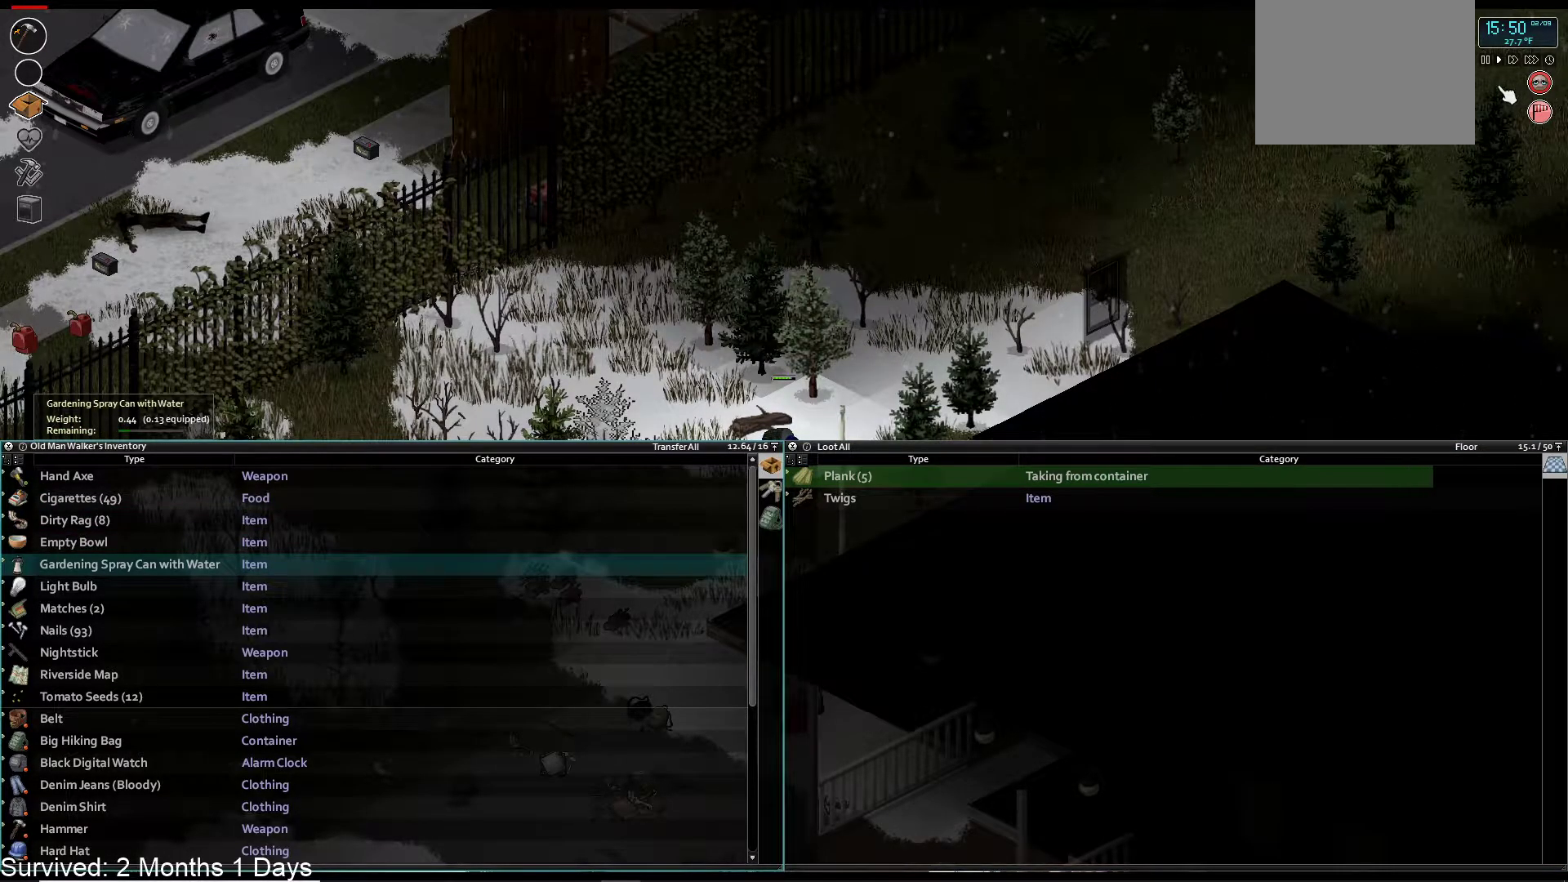
{"buttons": [], "left_stick": "center", "right_stick": "center", "events": []}
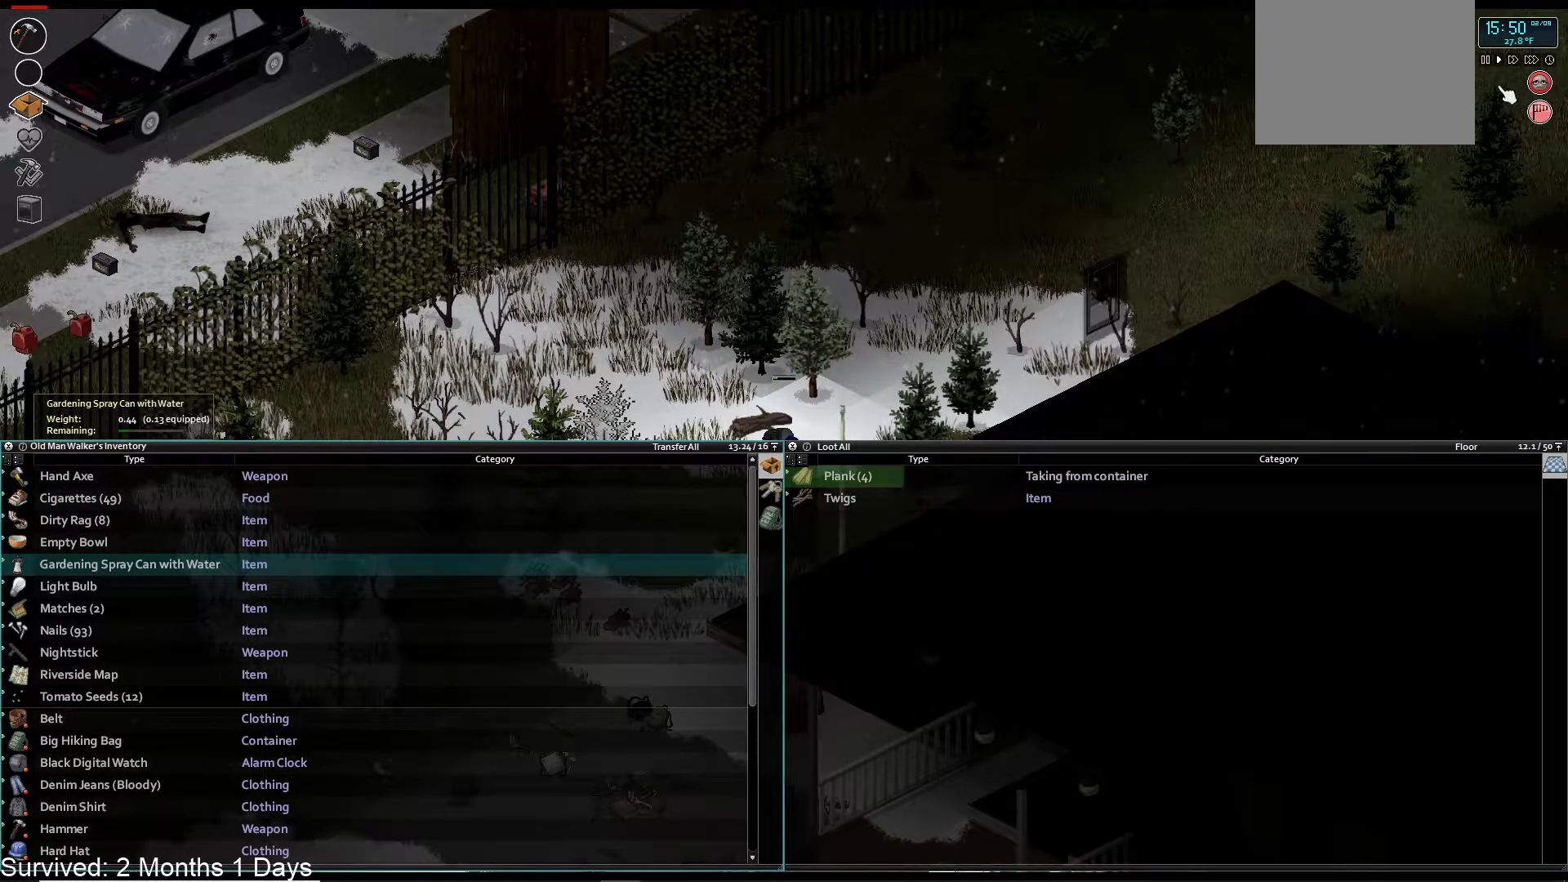
{"buttons": [], "left_stick": "center", "right_stick": "center", "events": []}
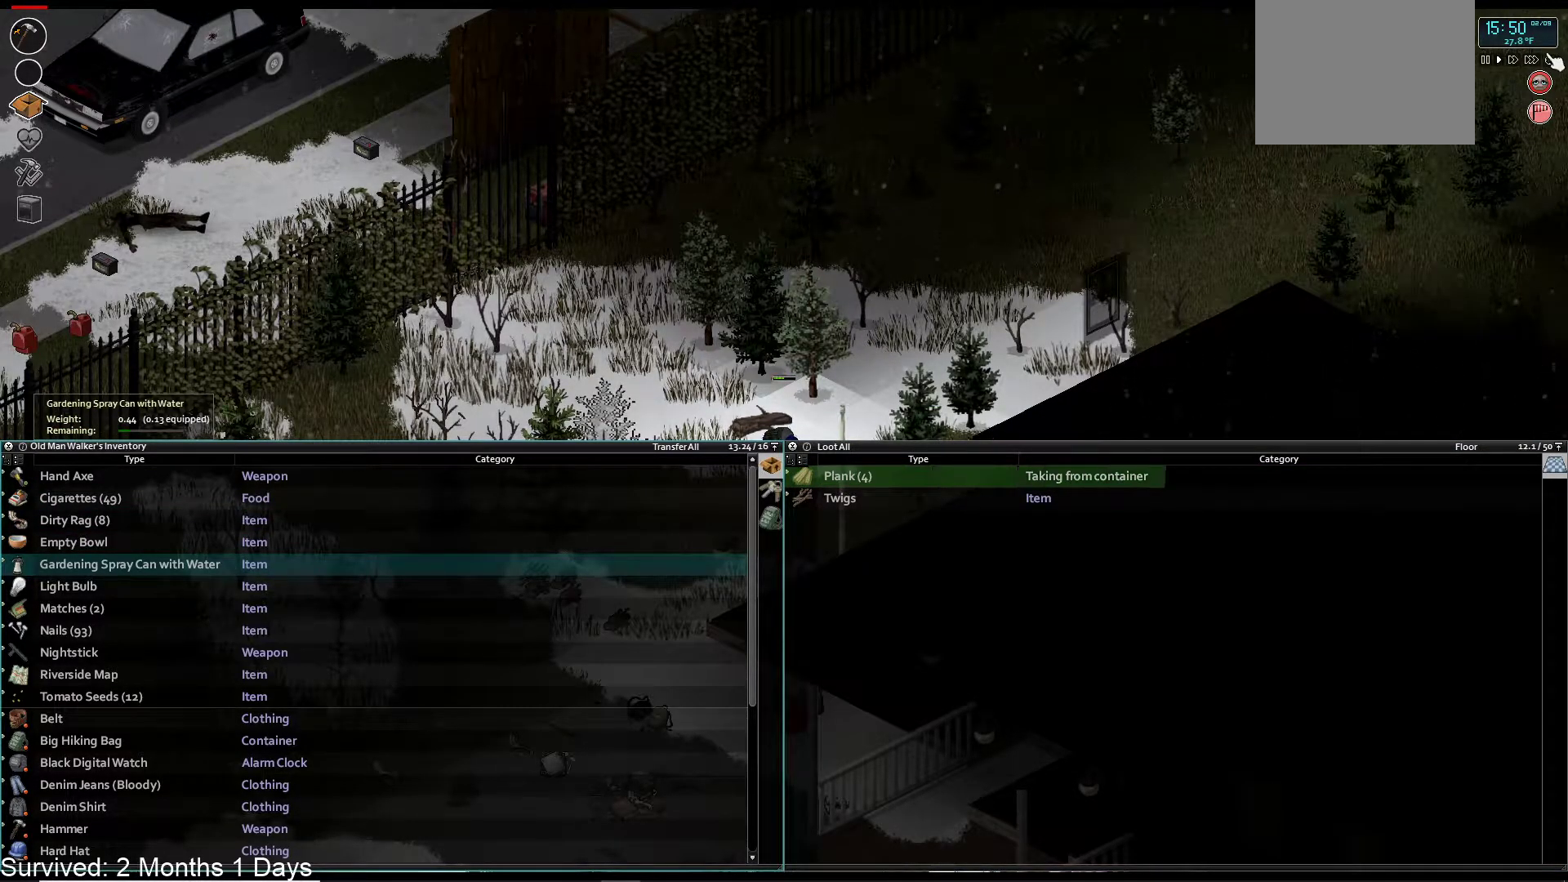
{"buttons": [], "left_stick": "center", "right_stick": "center", "events": []}
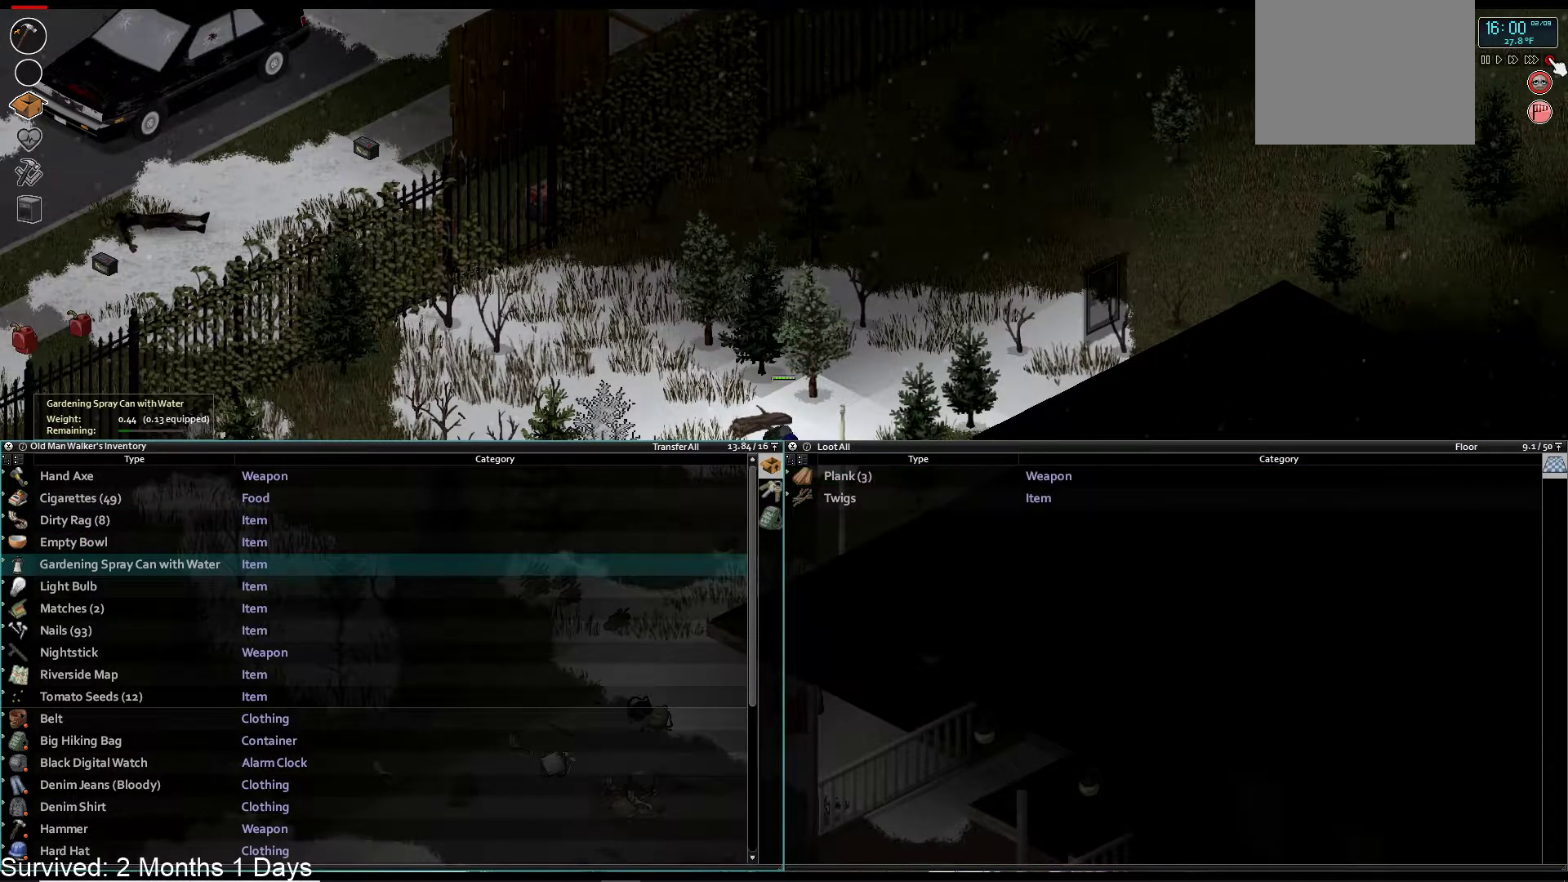
{"buttons": [], "left_stick": "center", "right_stick": "center", "events": []}
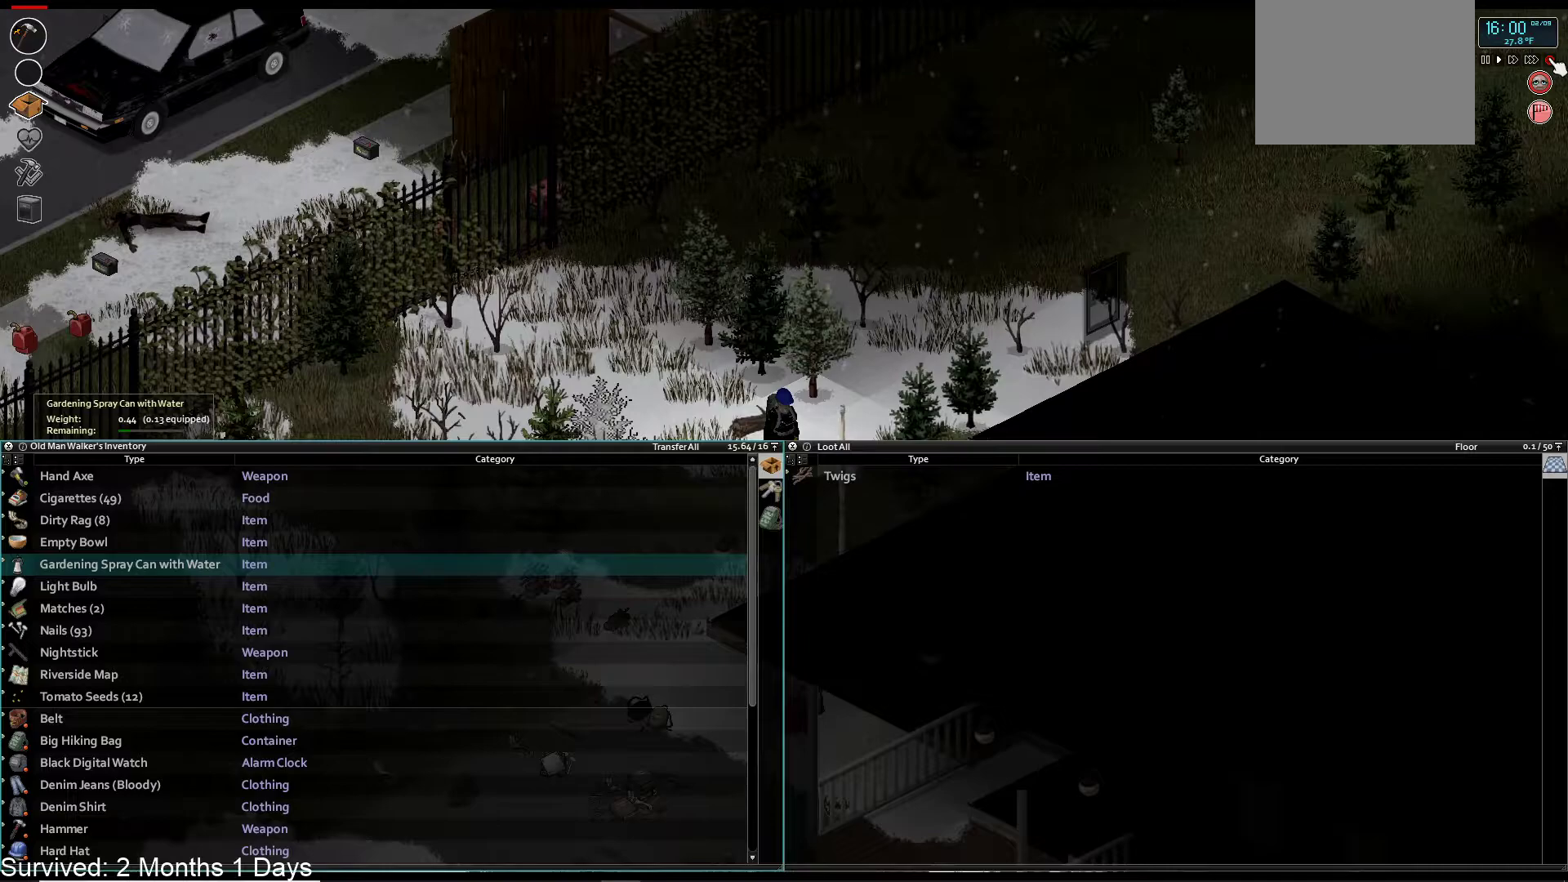
{"buttons": [], "left_stick": "up-left", "right_stick": "center", "events": [[67, "left_stick", "up"], [233, "left_stick", "up-left"]]}
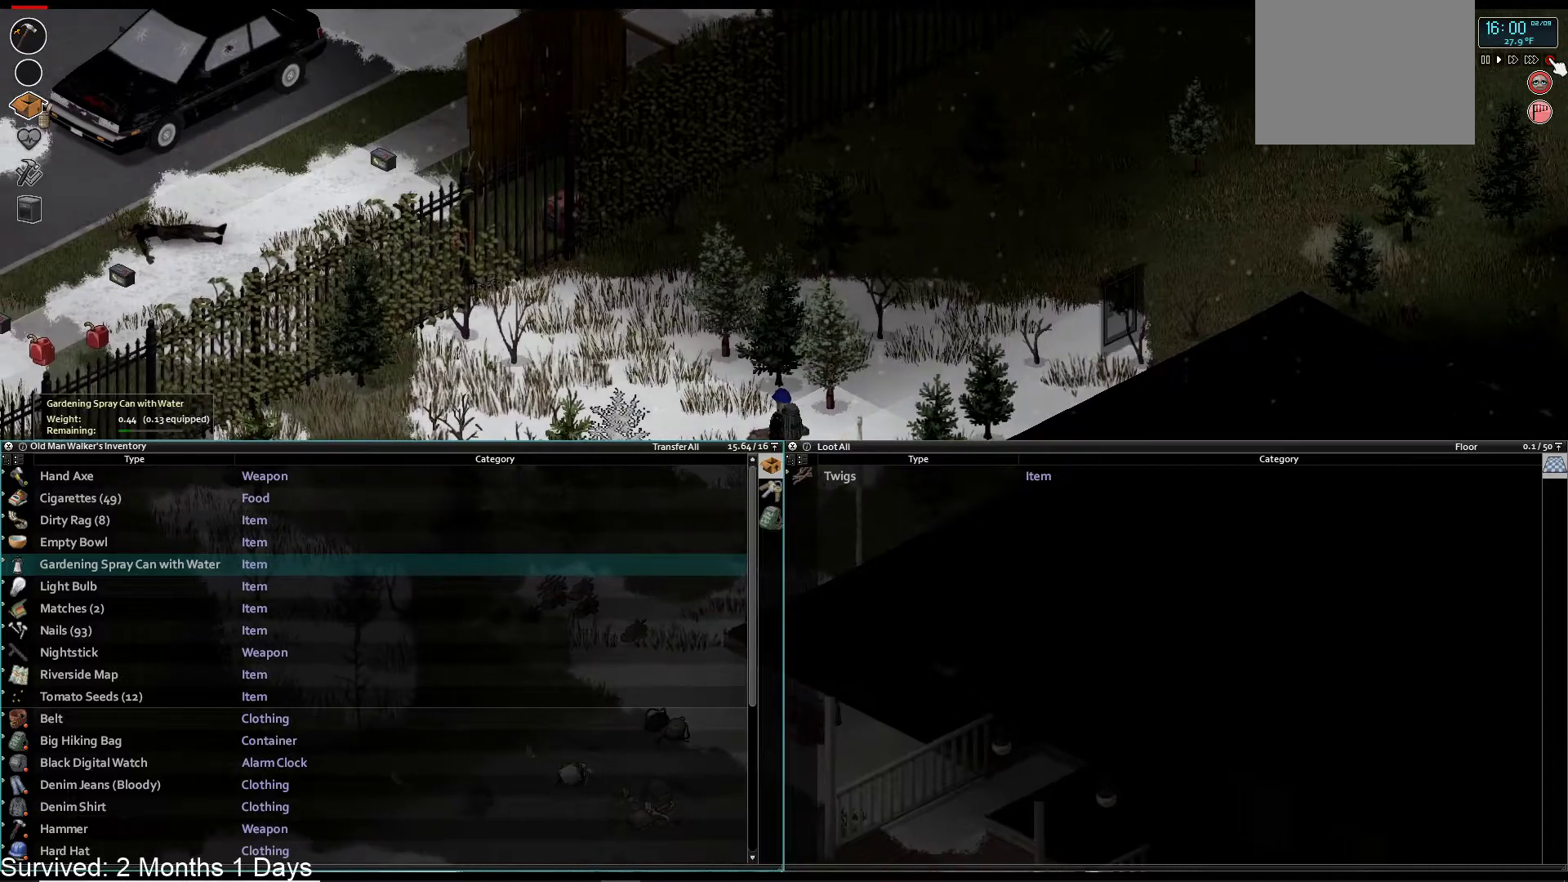
{"buttons": [], "left_stick": "up-left", "right_stick": "center", "events": [[183, "TRIANGLE", "down"], [317, "TRIANGLE", "up"]]}
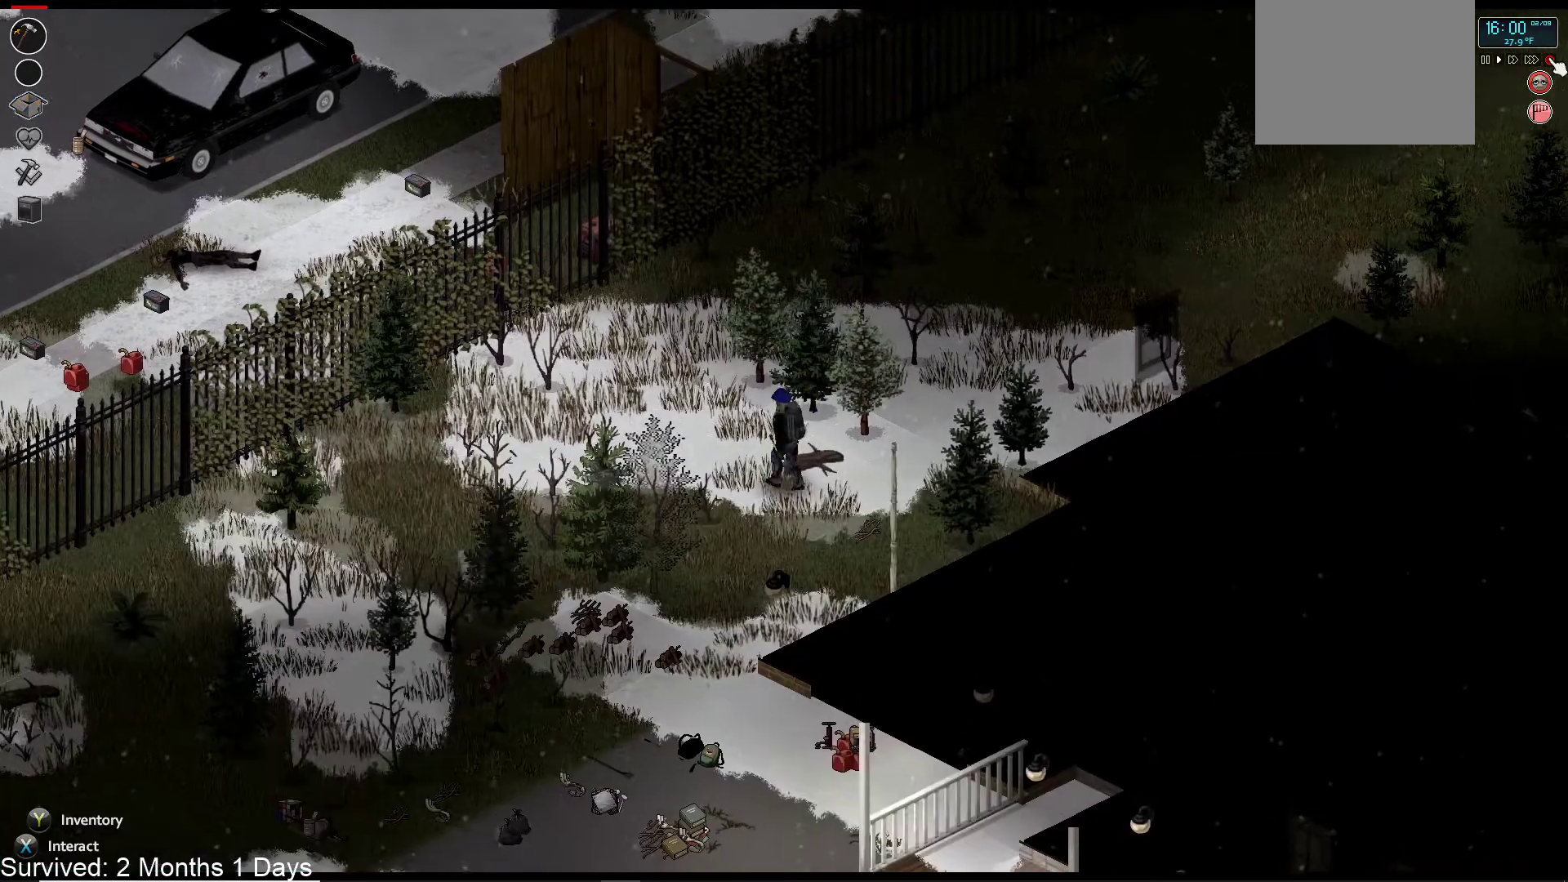
{"buttons": [], "left_stick": "up-left", "right_stick": "center", "events": []}
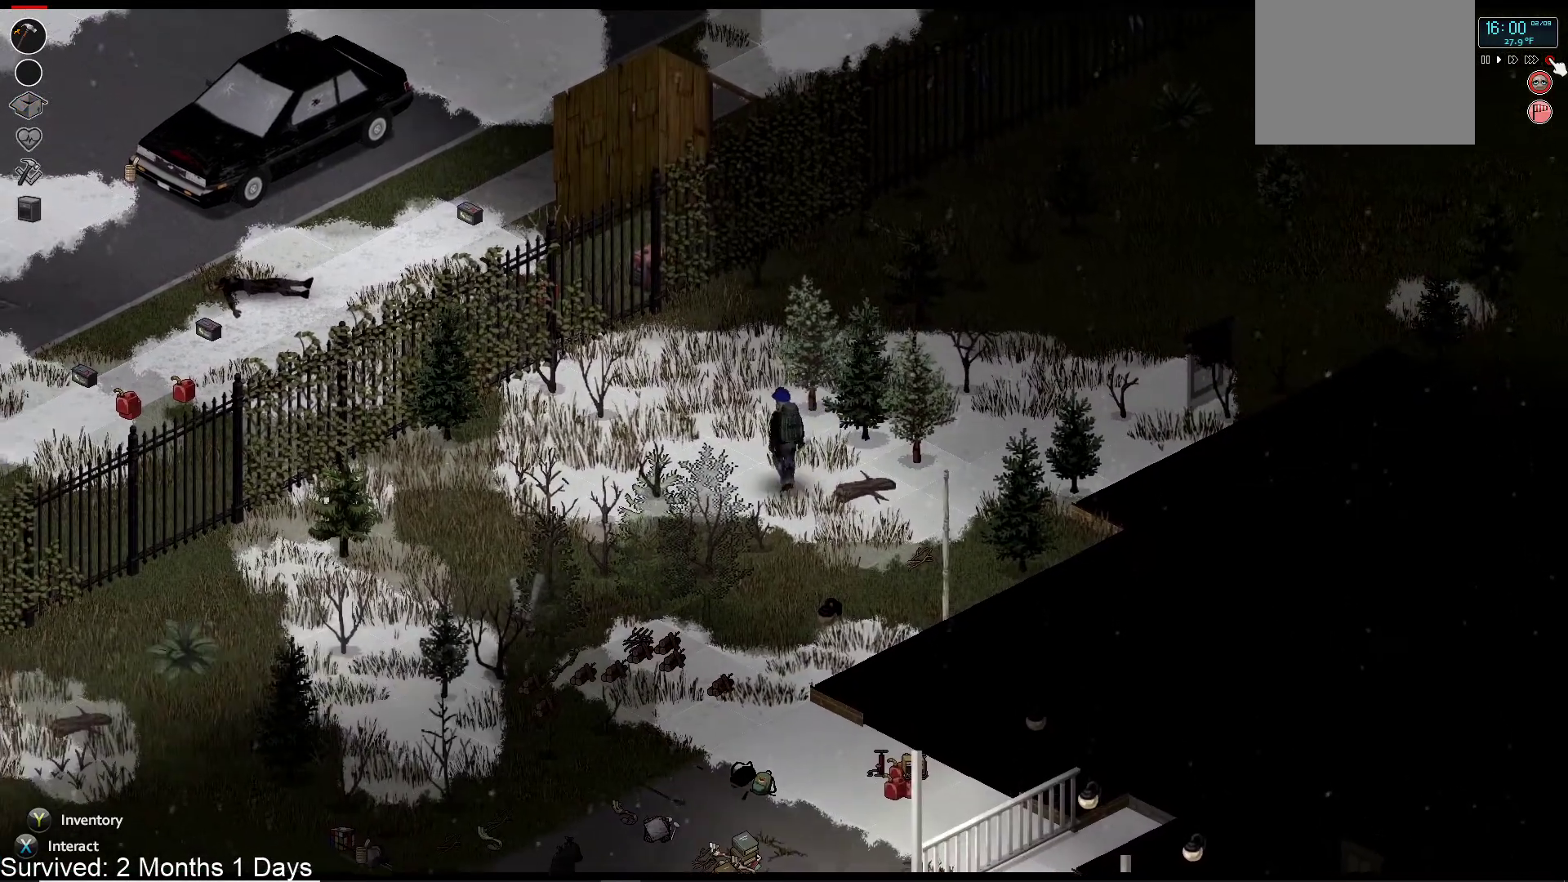
{"buttons": [], "left_stick": "up-left", "right_stick": "center", "events": []}
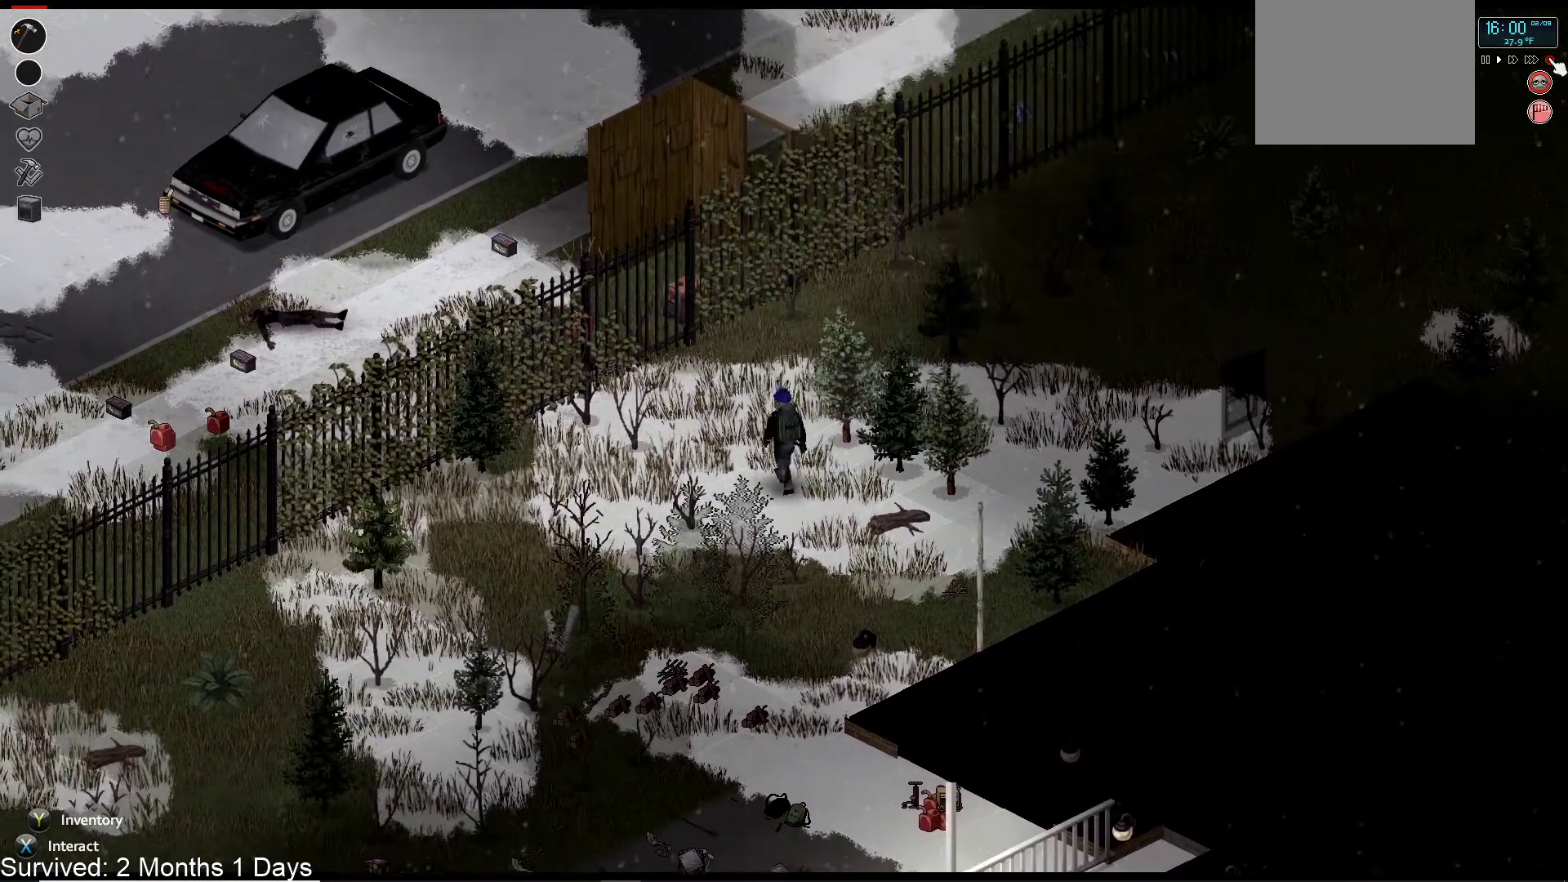
{"buttons": [], "left_stick": "up-left", "right_stick": "center", "events": []}
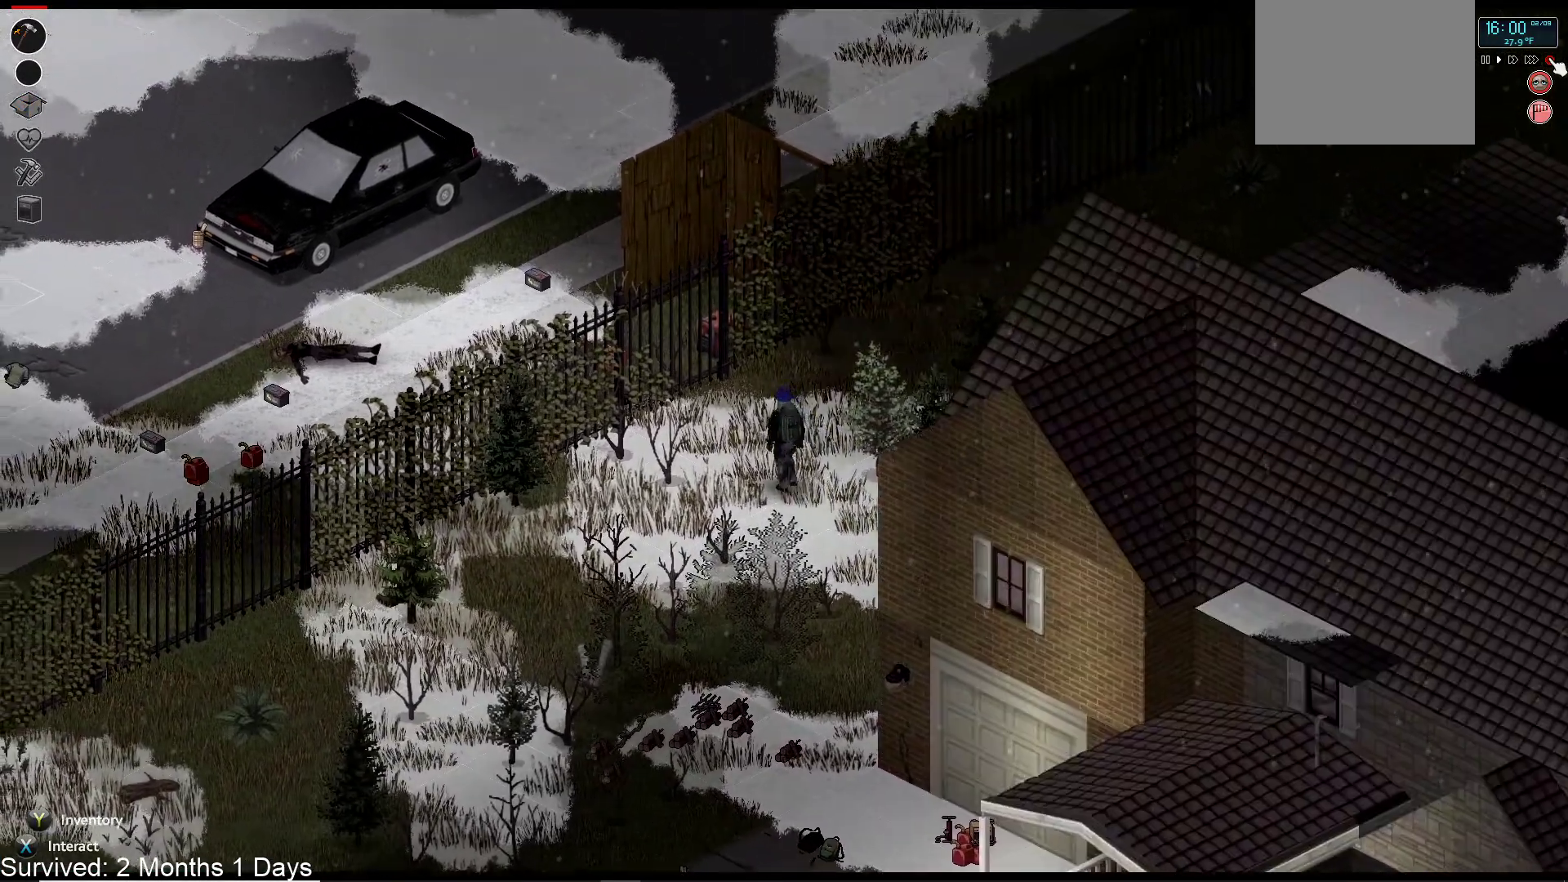
{"buttons": [], "left_stick": "up-left", "right_stick": "center", "events": []}
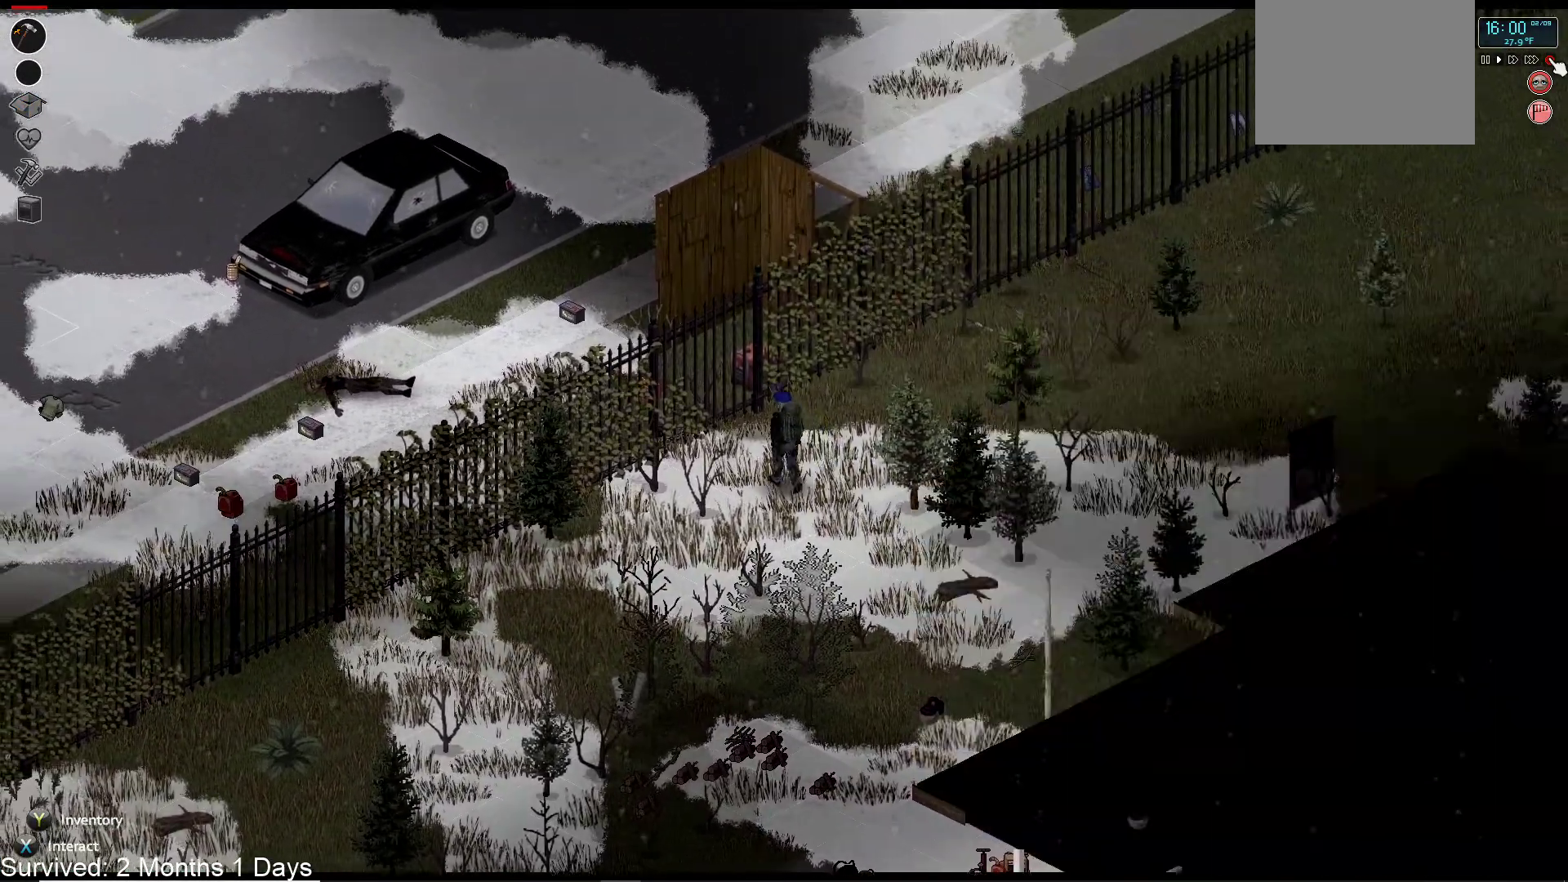
{"buttons": [], "left_stick": "up-left", "right_stick": "center", "events": []}
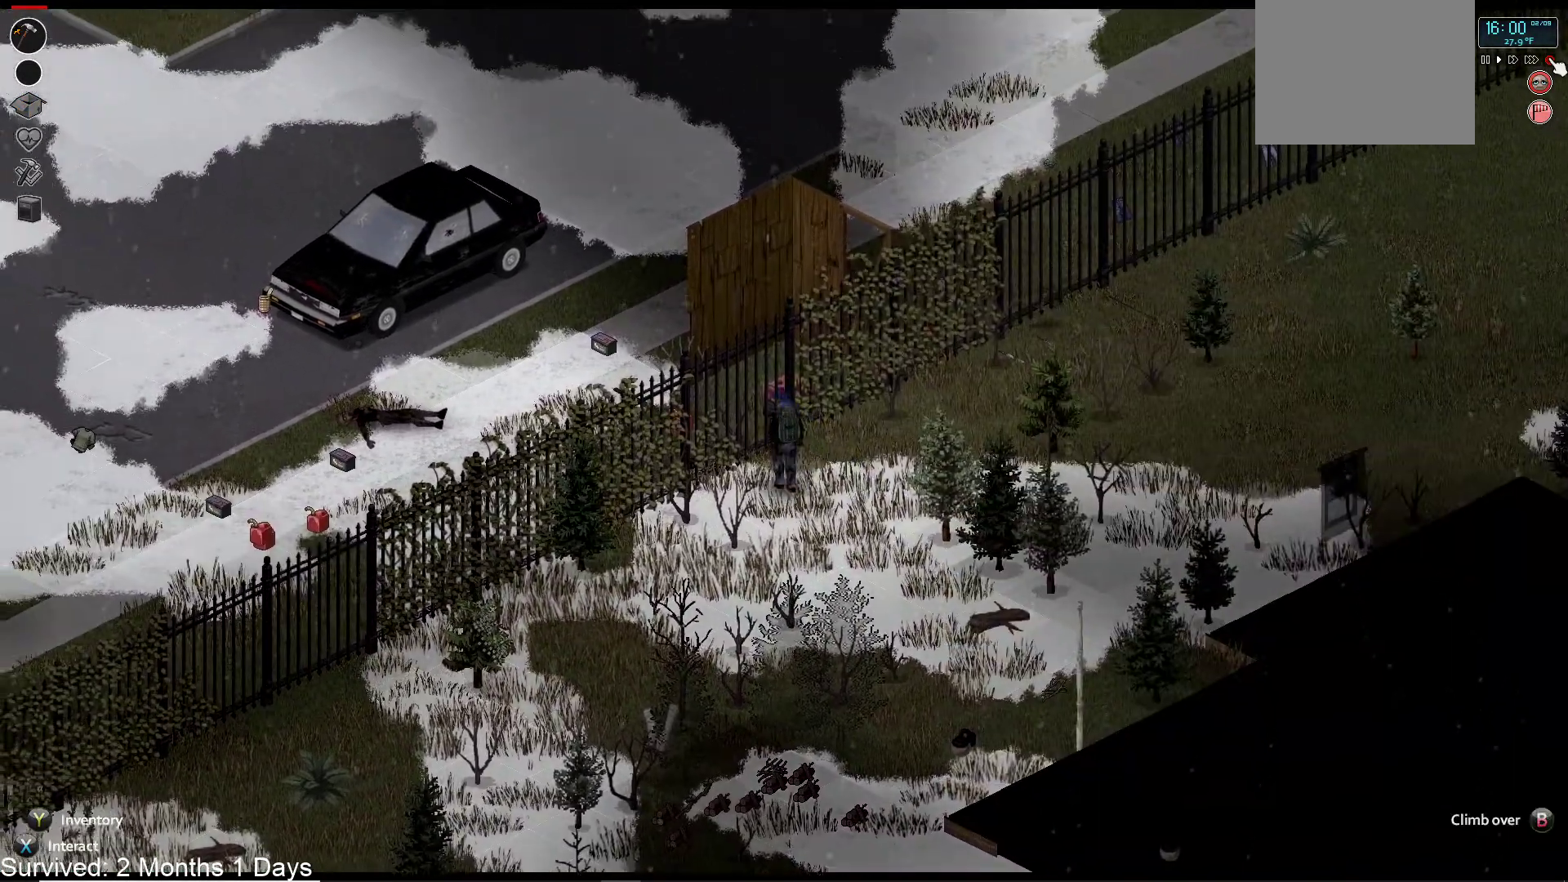
{"buttons": [], "left_stick": "center", "right_stick": "center"}
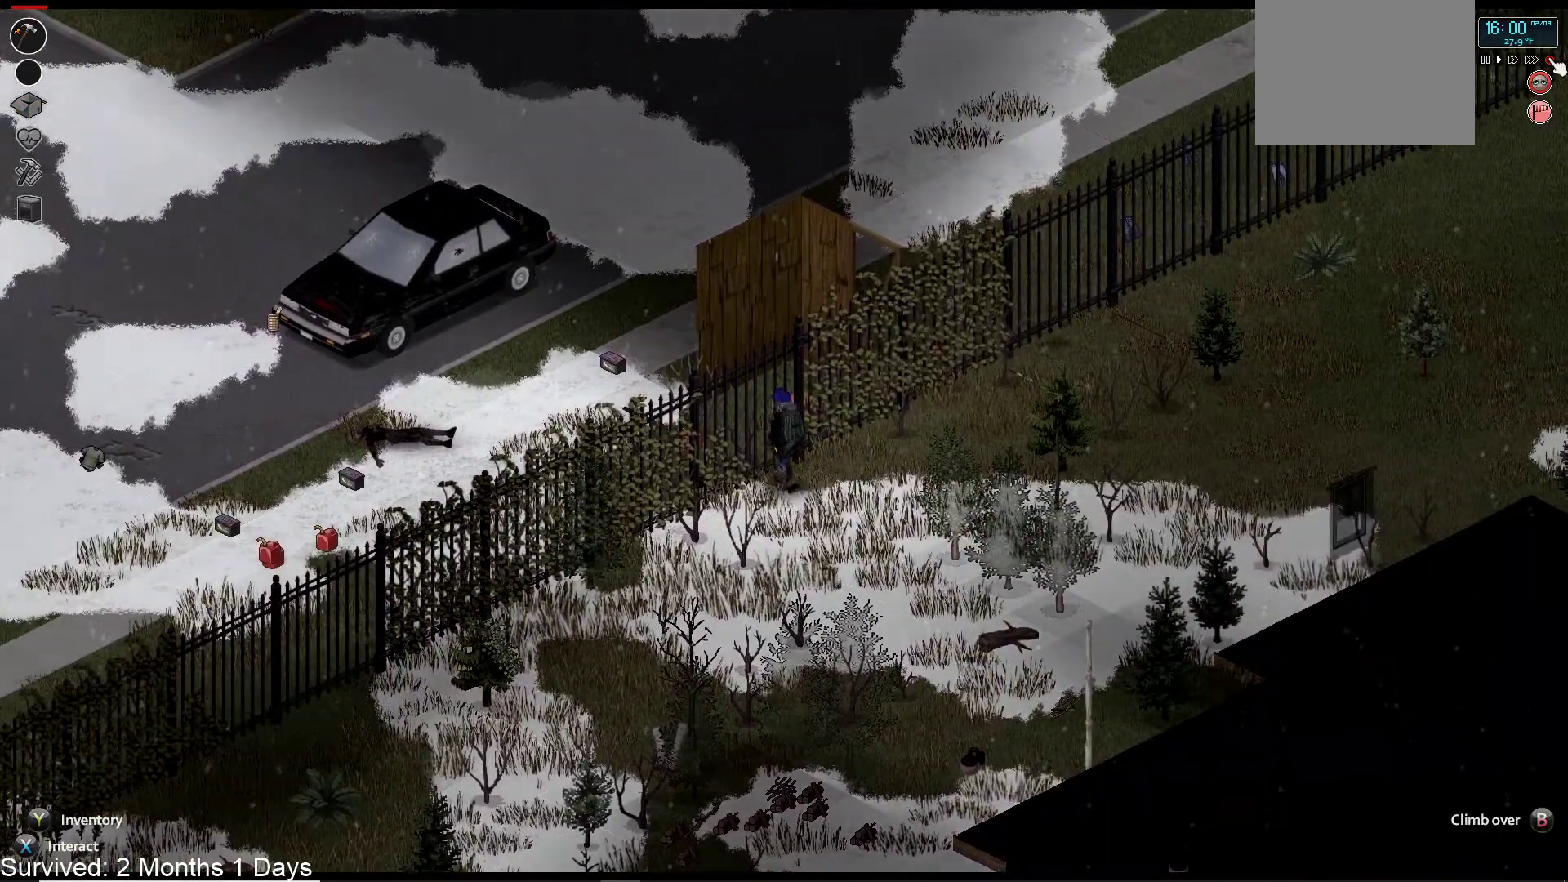
{"buttons": [], "left_stick": "center", "right_stick": "center", "events": [[83, "CIRCLE", "down"], [217, "CIRCLE", "up"]]}
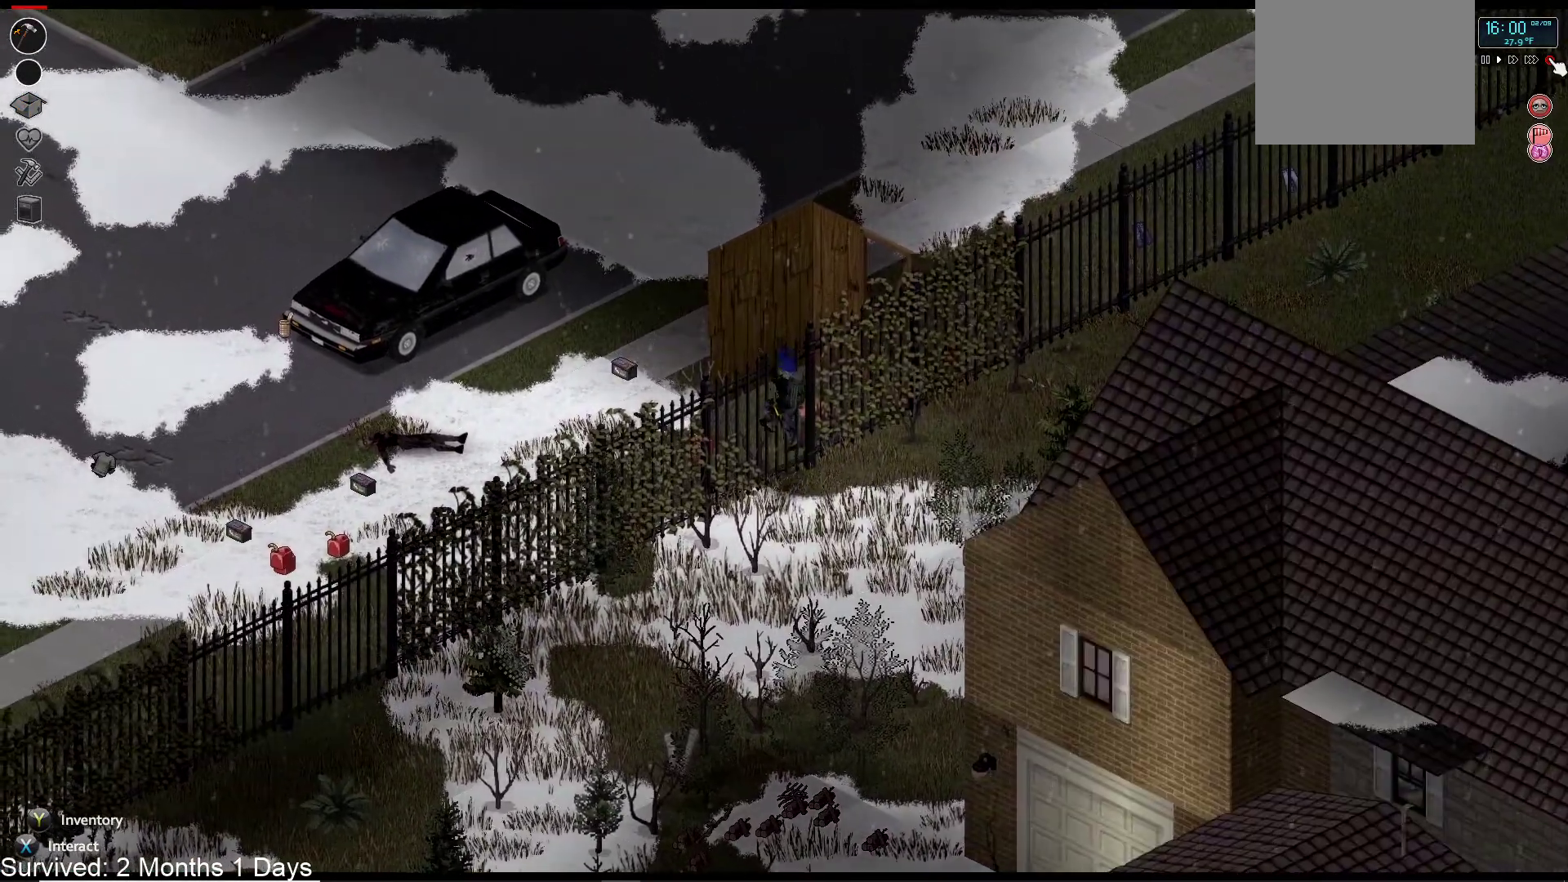
{"buttons": [], "left_stick": "center", "right_stick": "center", "events": []}
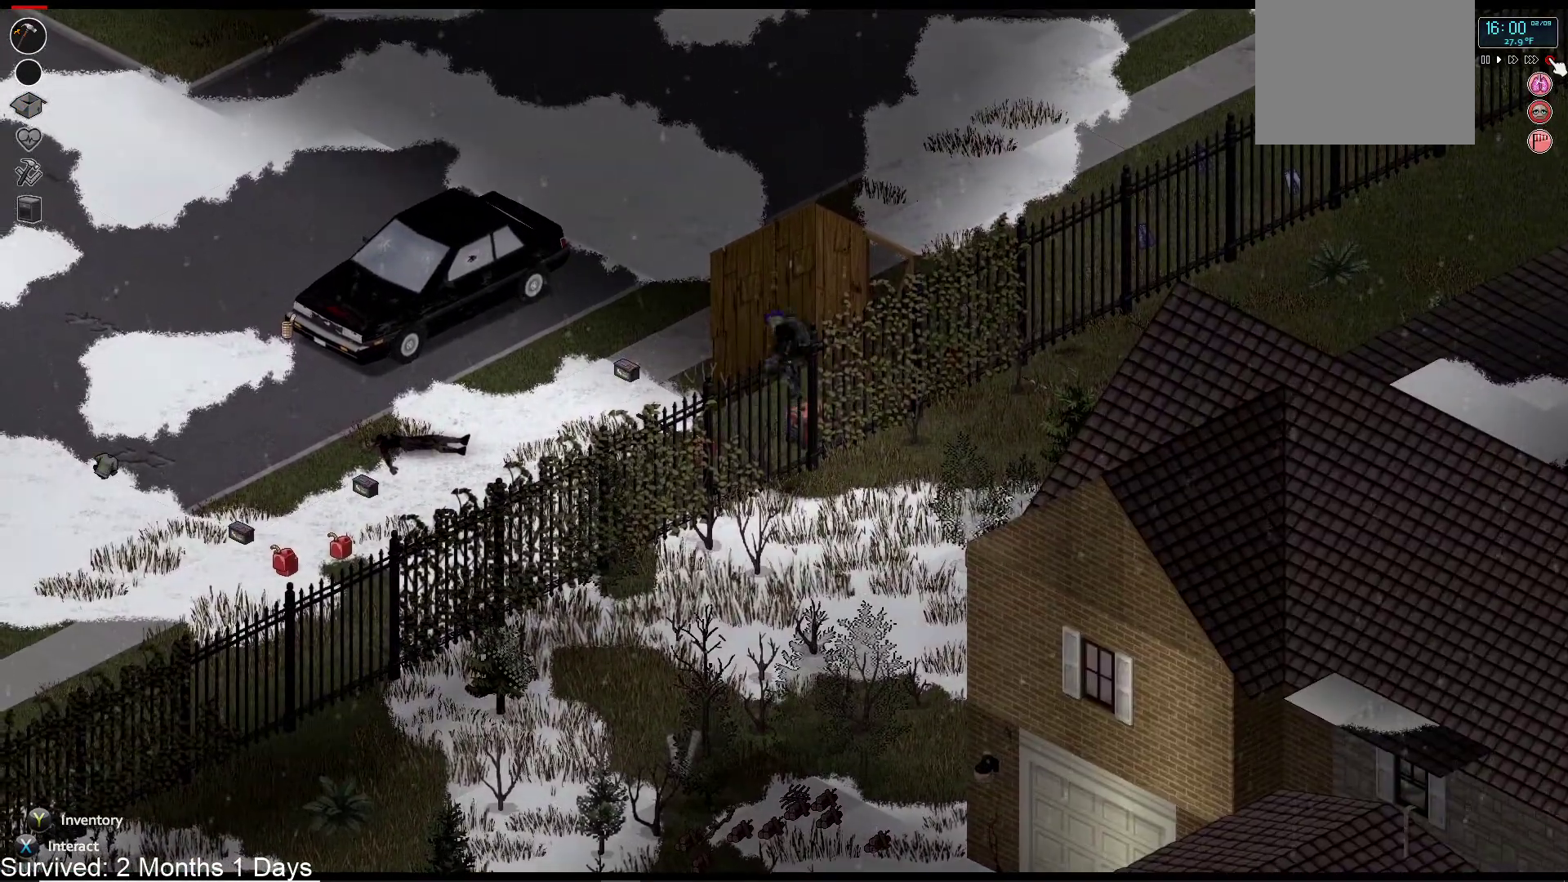
{"buttons": [], "left_stick": "center", "right_stick": "center", "events": []}
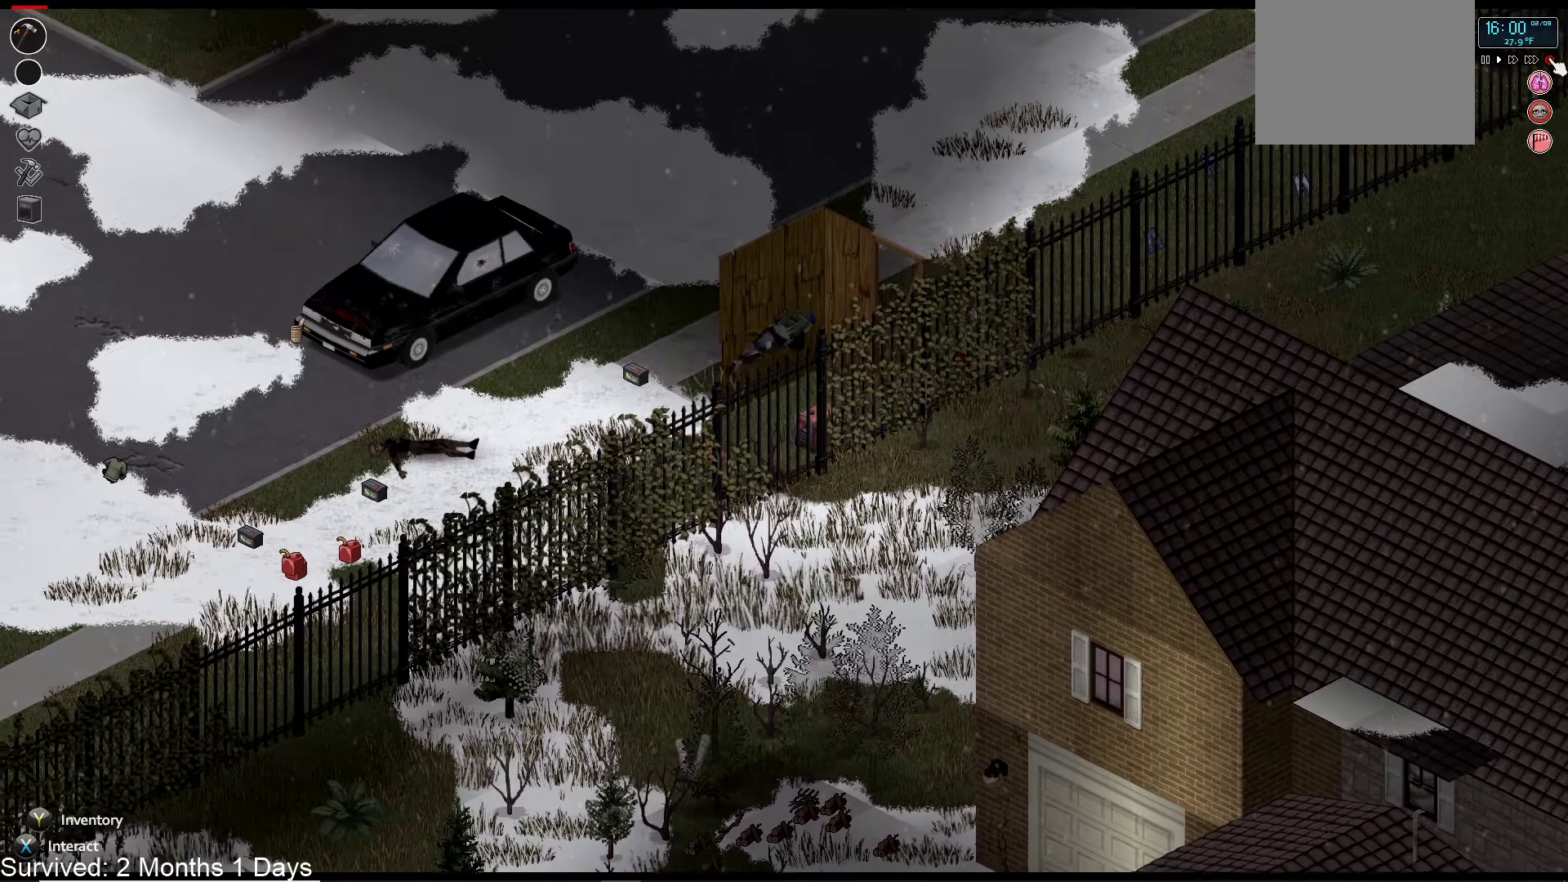
{"buttons": [], "left_stick": "center", "right_stick": "center", "events": []}
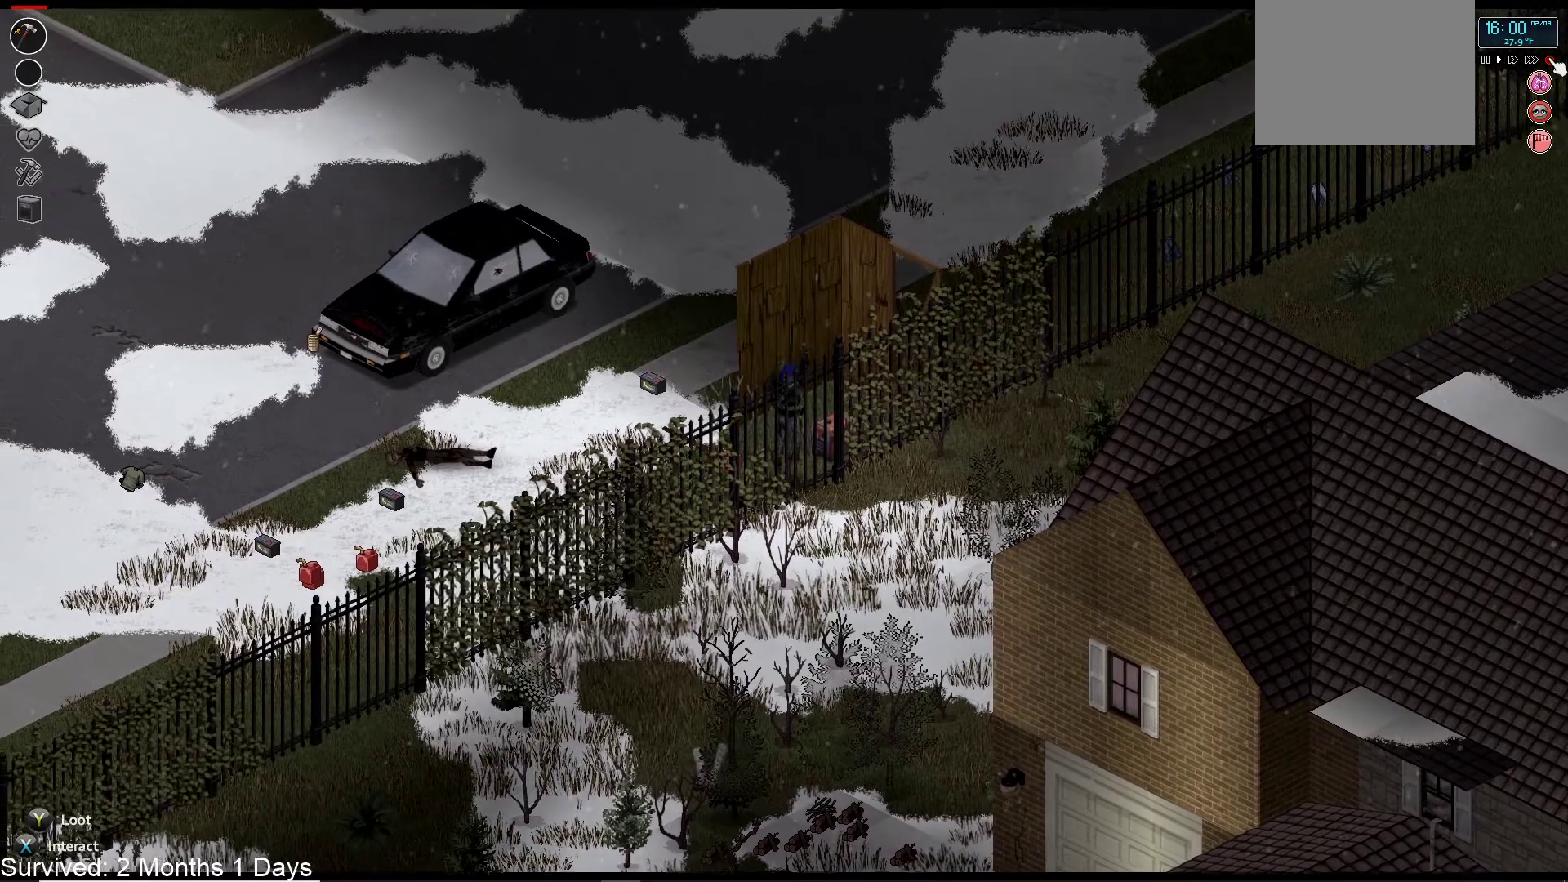
{"buttons": [], "left_stick": "center", "right_stick": "center", "events": []}
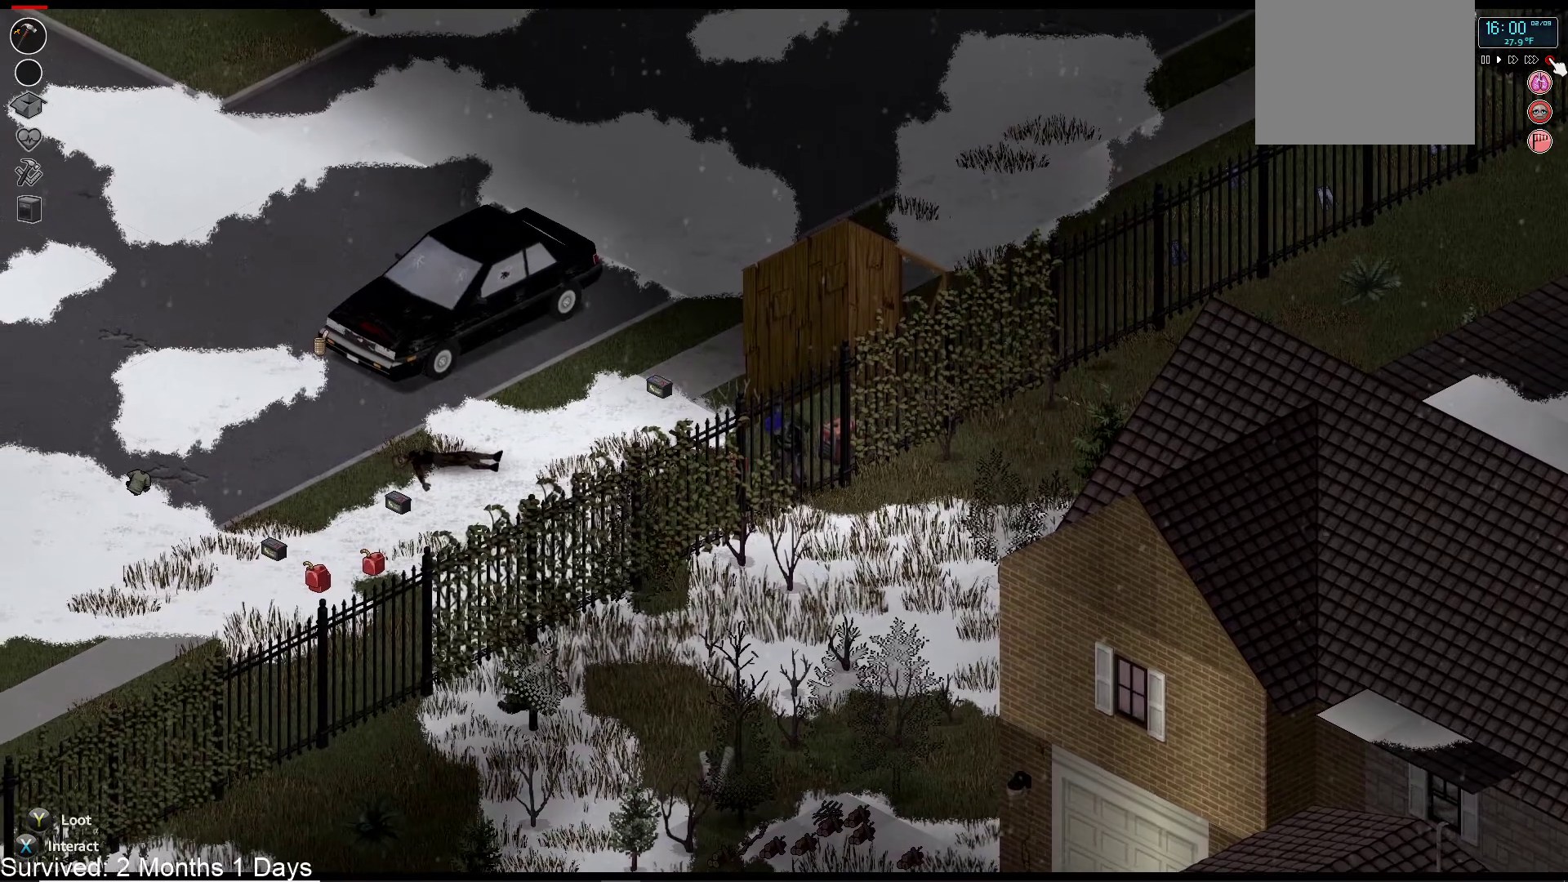
{"buttons": [], "left_stick": "up-left", "right_stick": "center", "events": [[33, "left_stick", "up-left"]]}
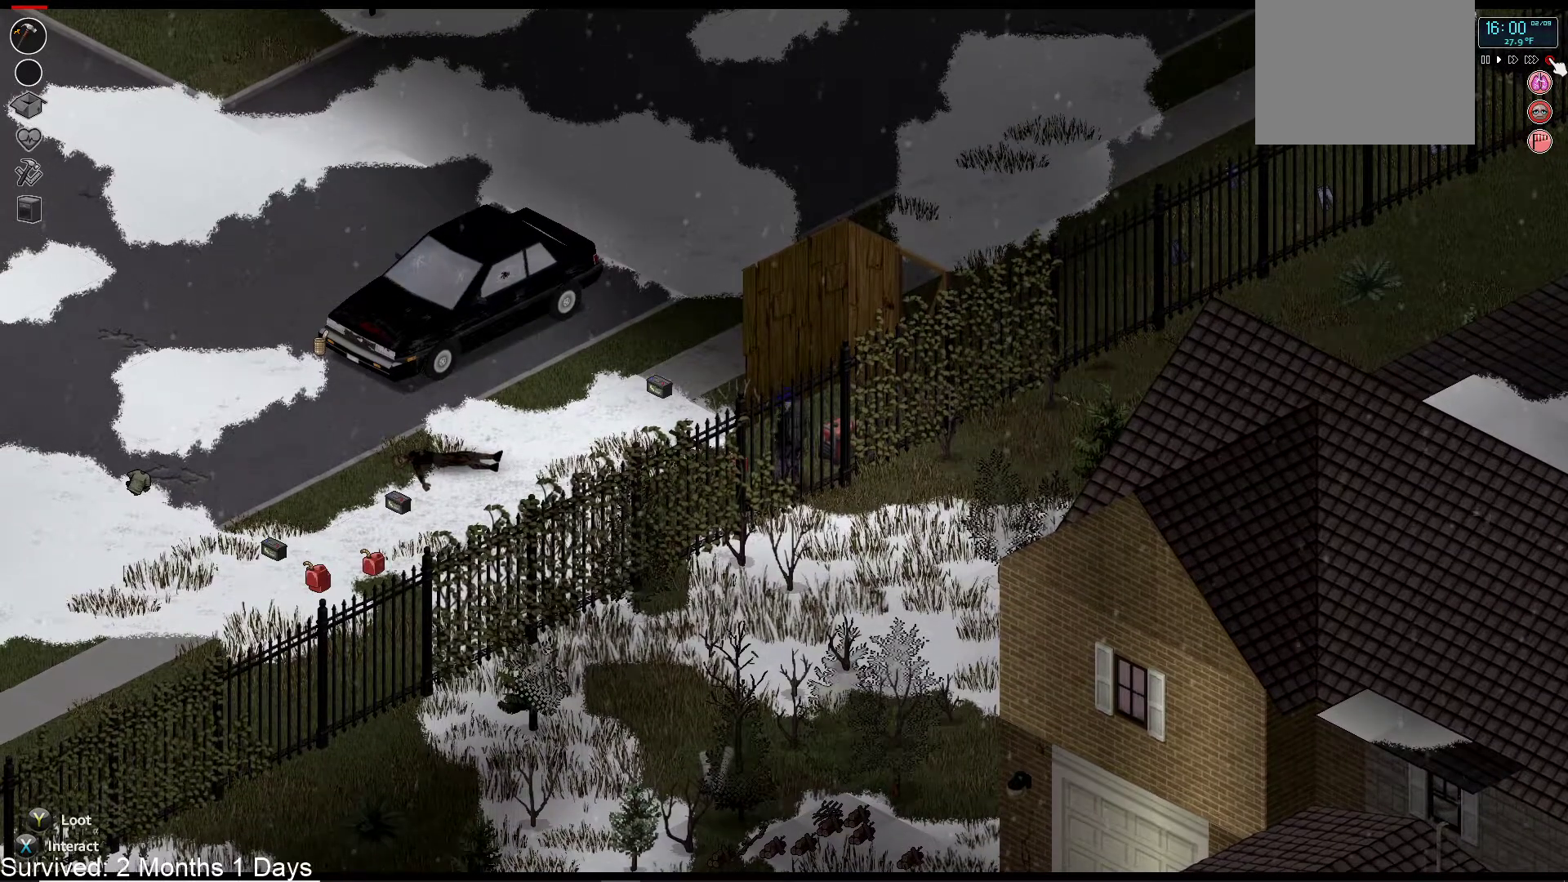
{"buttons": [], "left_stick": "up", "right_stick": "center", "events": [[50, "left_stick", "up"]]}
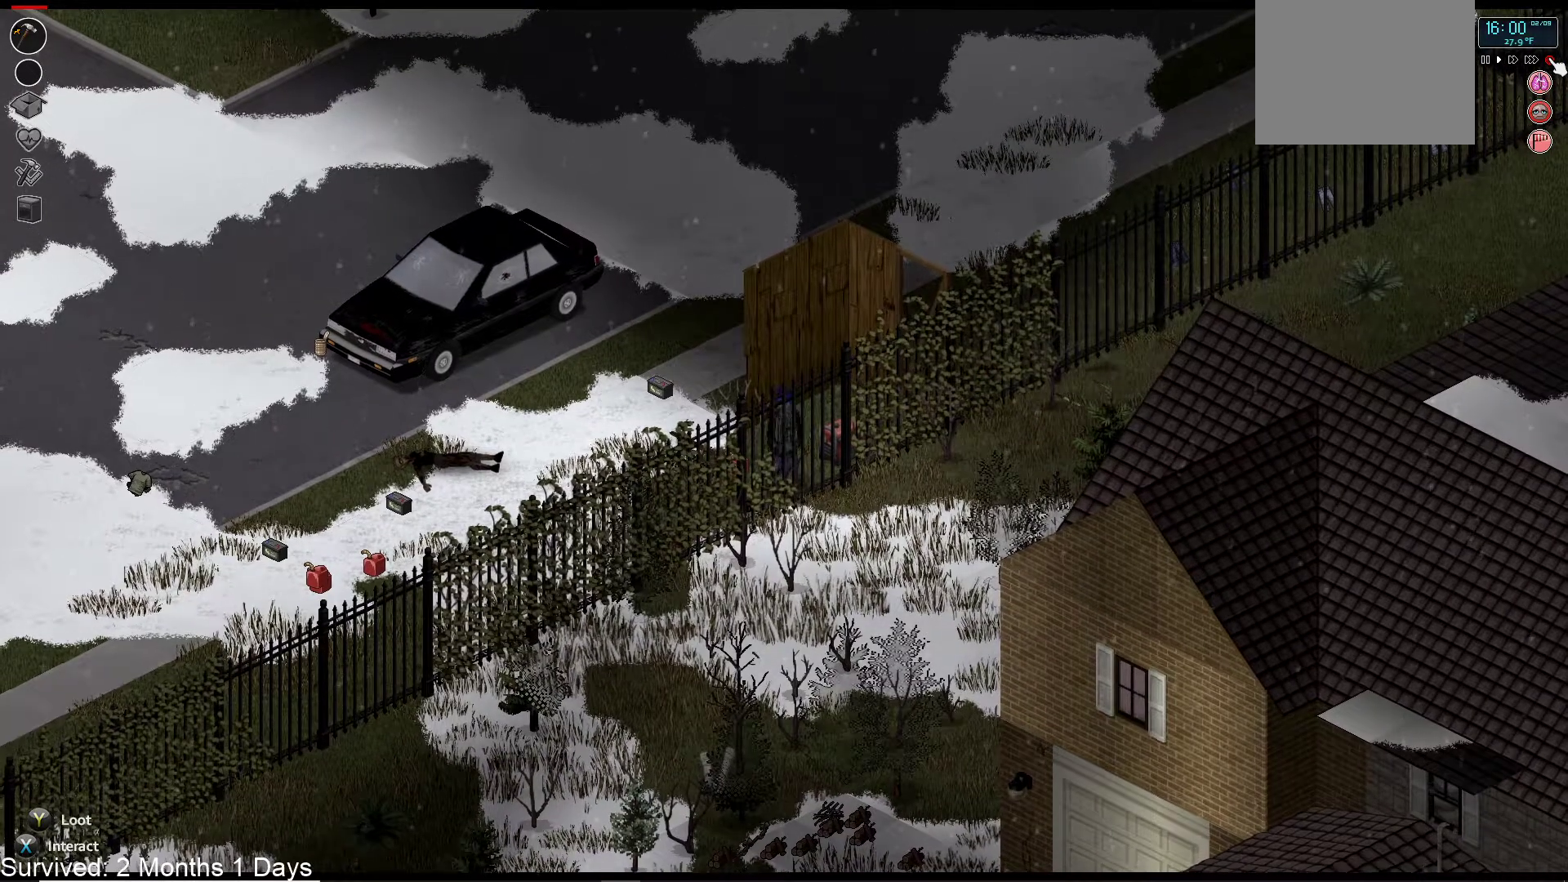
{"buttons": [], "left_stick": "up", "right_stick": "center", "events": []}
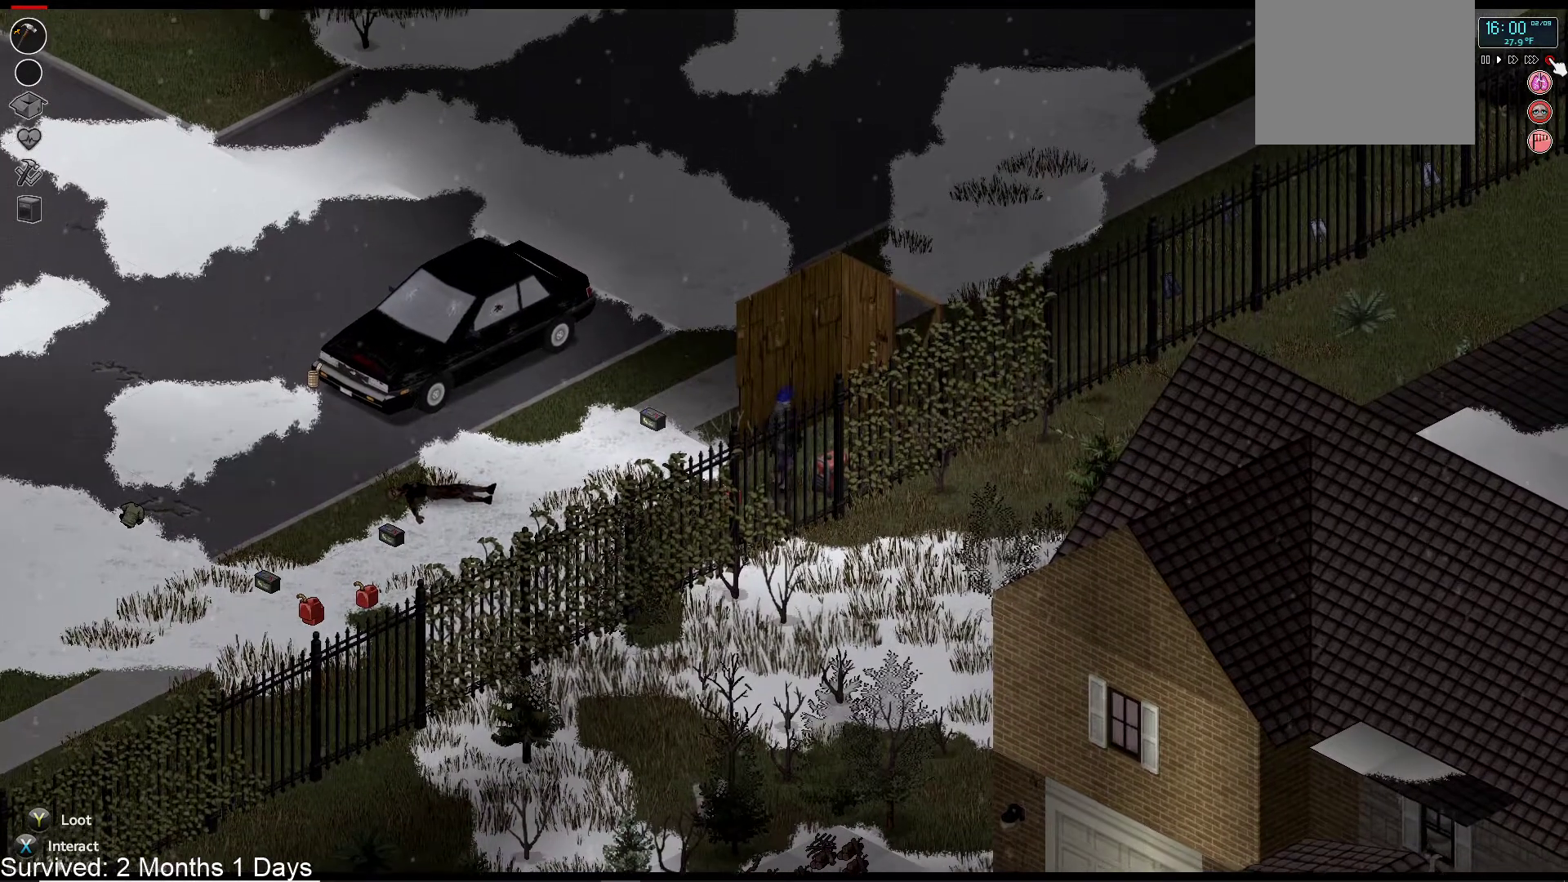
{"buttons": [], "left_stick": "right", "right_stick": "center", "events": [[233, "left_stick", "up-right"], [333, "right_stick", "down-left"], [400, "right_stick", "center"], [433, "left_stick", "right"]]}